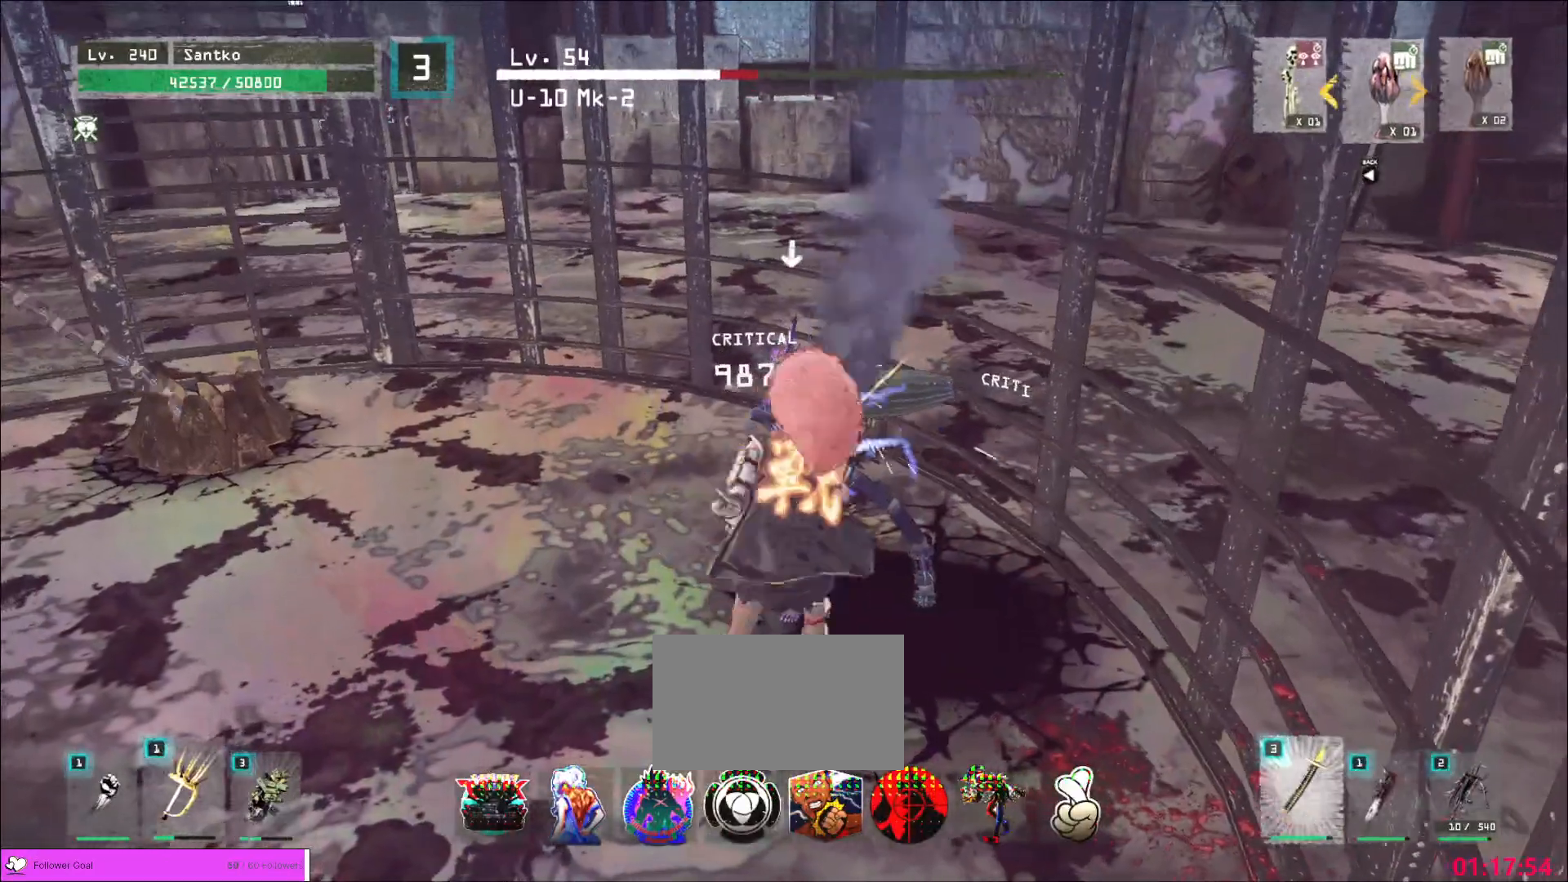
Gameplay with keyboard and mouse; each line is a JSON object with the keys and mouse buttons held at the frame after it. "events" lists presses ("down") and releases ("up") of "1", "2", "3", "4", "5", "a", "alt", "b", "c", "ctrl", "d", "e", "f", "g", "q", "r", "s", "shift", "space", "t", "tab", "v", "w", "x", "z", "mouse_left", "mouse_wheel", "mouse_right", "mouse_mb4" and "mouse_mb5" between this image and that frame as [ms after this image, input, new state], when the widget could be followed in between. "mouse_left", "mouse_wheel", "mouse_right", "mouse_mb4", "mouse_mb5" = the "left", "wheel", "right", "mb4", "mb5" buttons of the "mouse" list. No other keys are recorded. "wheel" means that the mouse wheel is clicked or scrolled. Not read: mouse_move.
{"keys": [], "mouse": [], "events": [[240, "q", "down"], [360, "q", "up"], [360, "w", "up"]]}
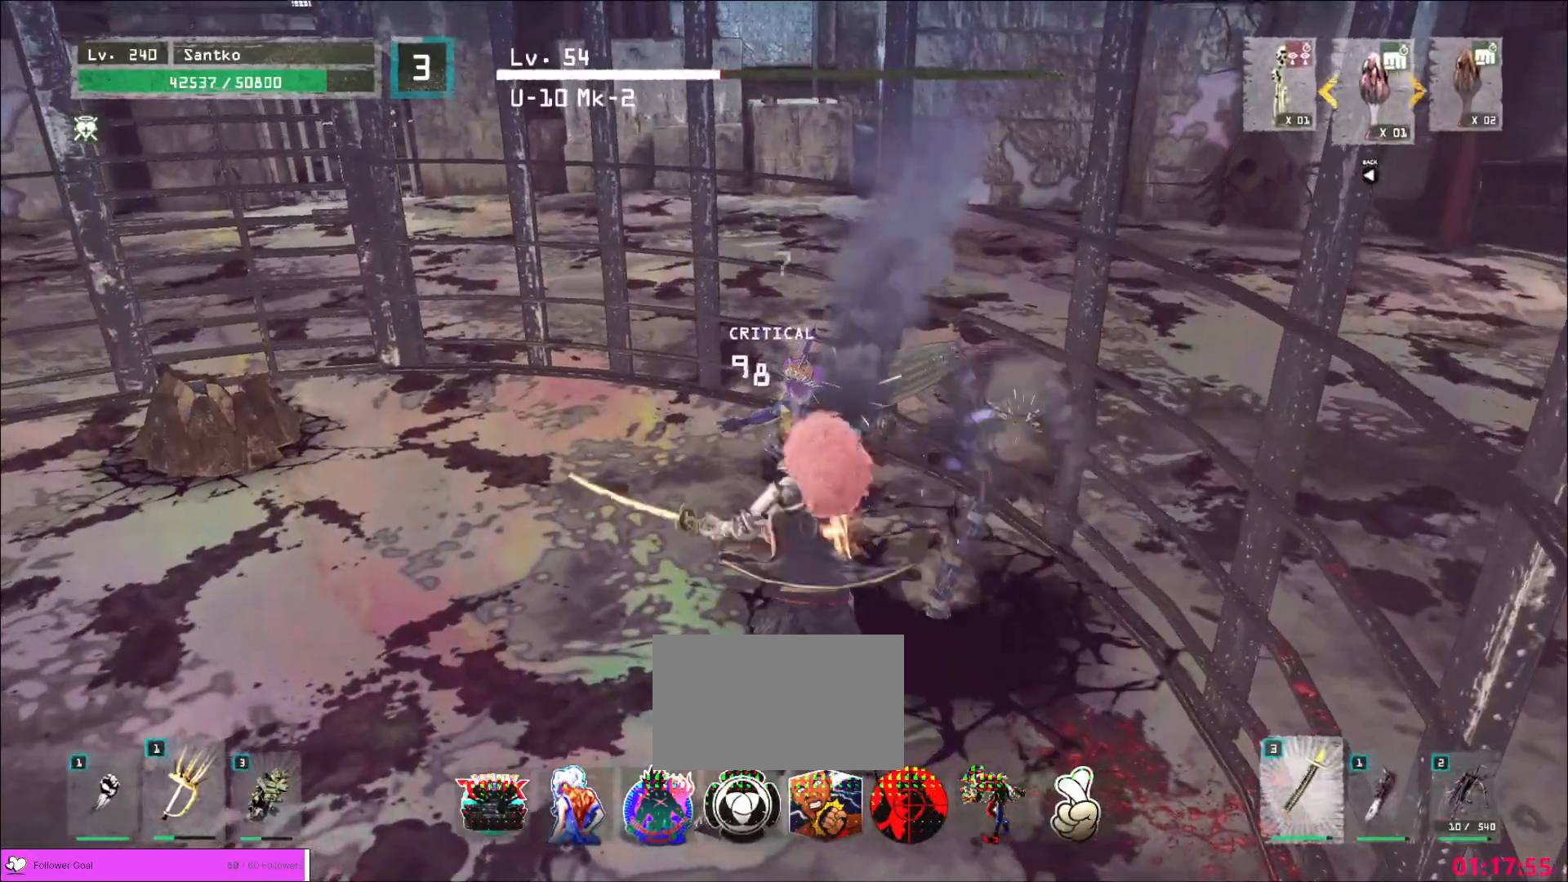
{"keys": ["s"], "mouse": [], "events": [[40, "s", "down"]]}
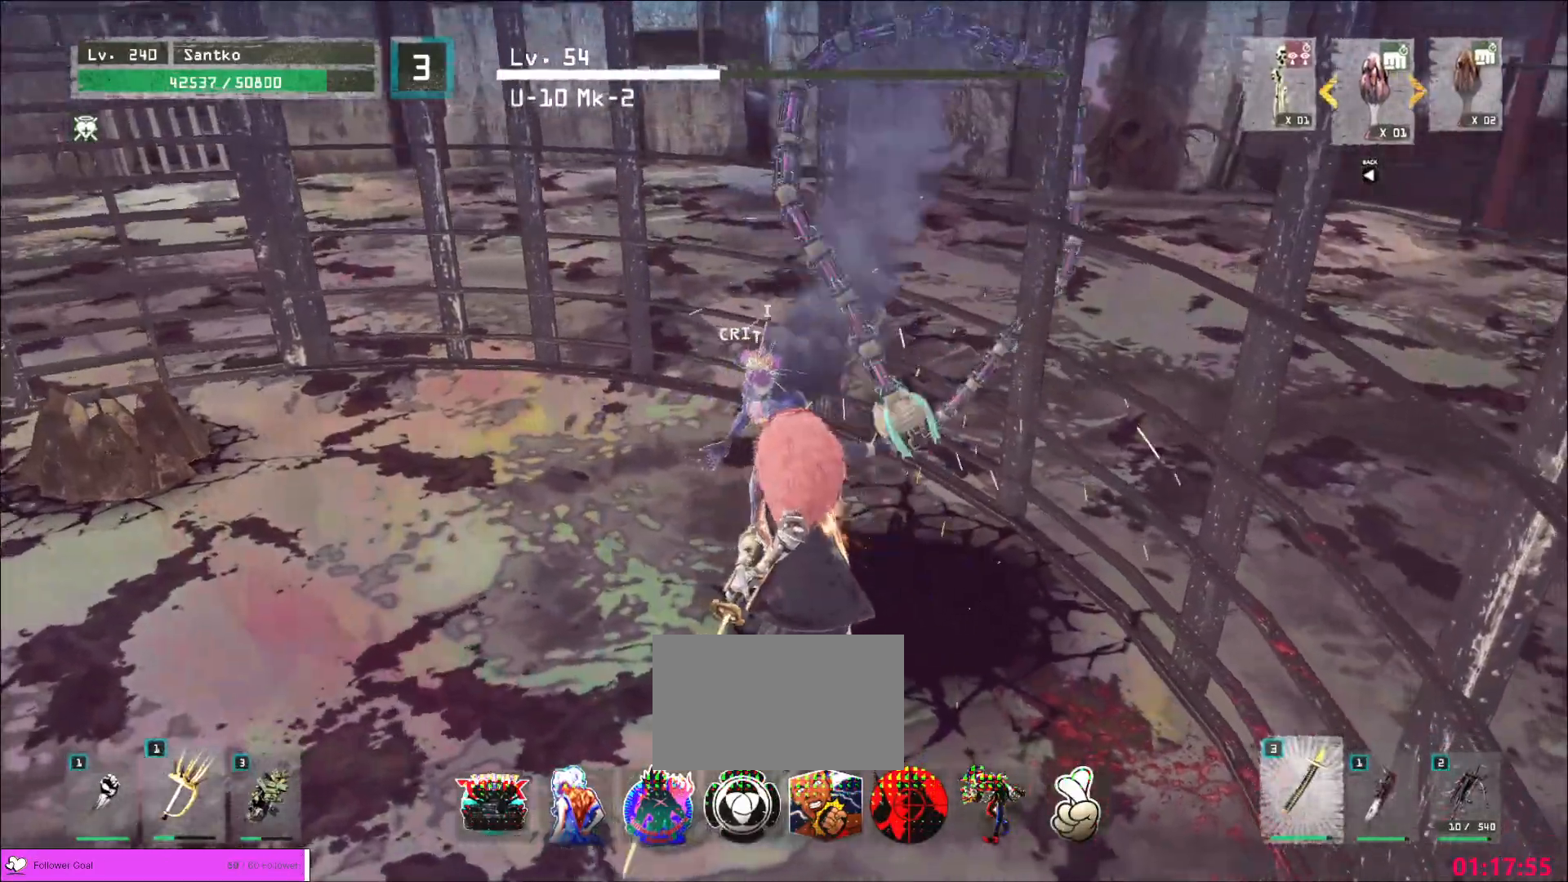
{"keys": ["s"], "mouse": [], "events": []}
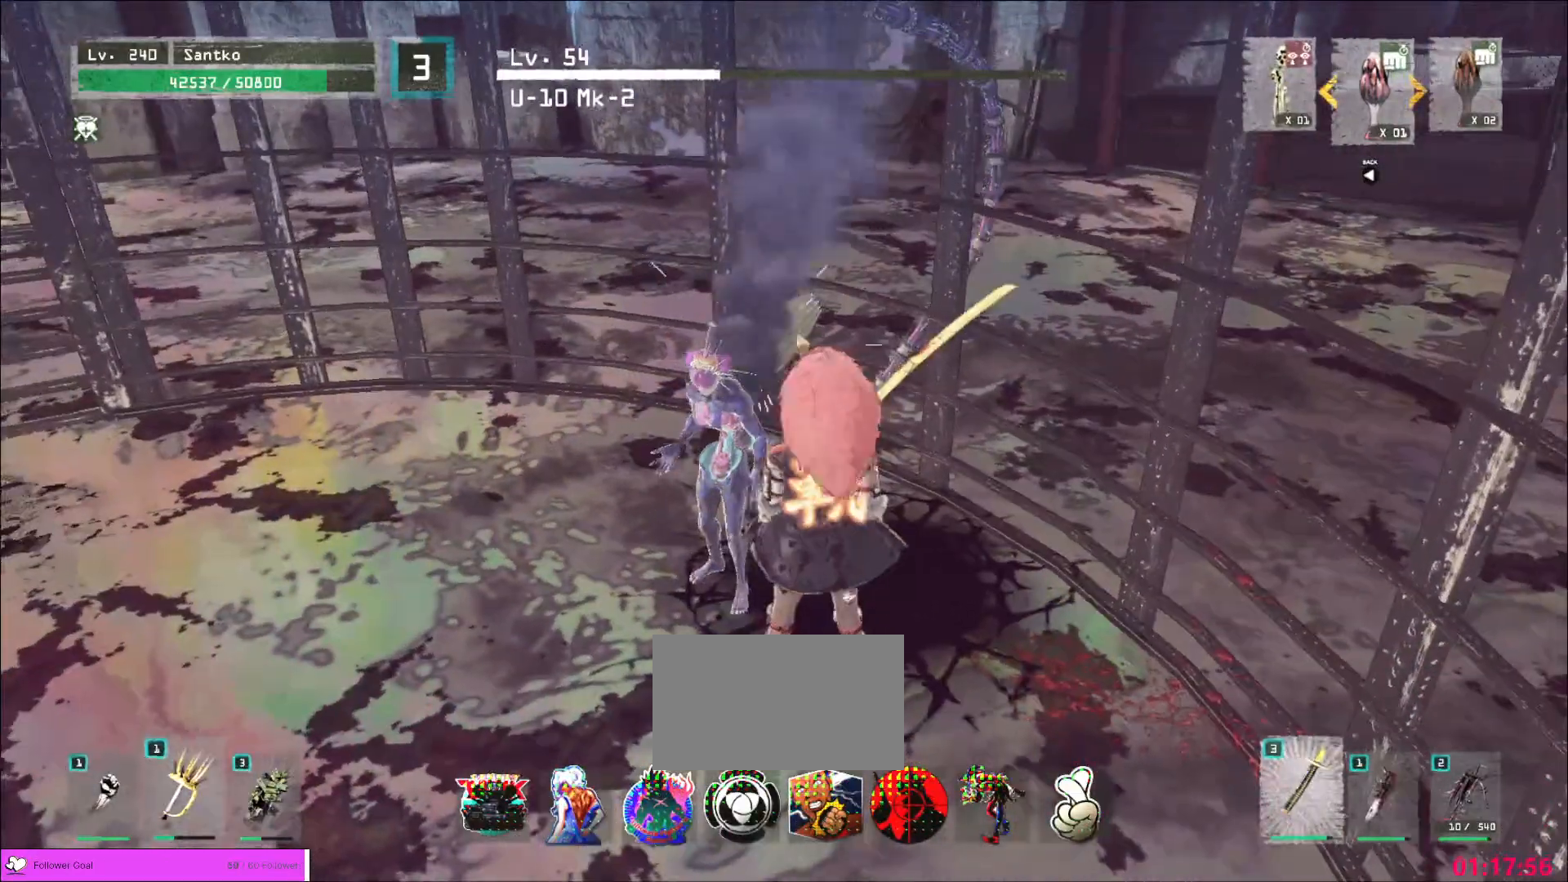
{"keys": ["a"], "mouse": [], "events": [[80, "ctrl", "down"], [200, "ctrl", "up"], [240, "a", "down"], [440, "s", "up"]]}
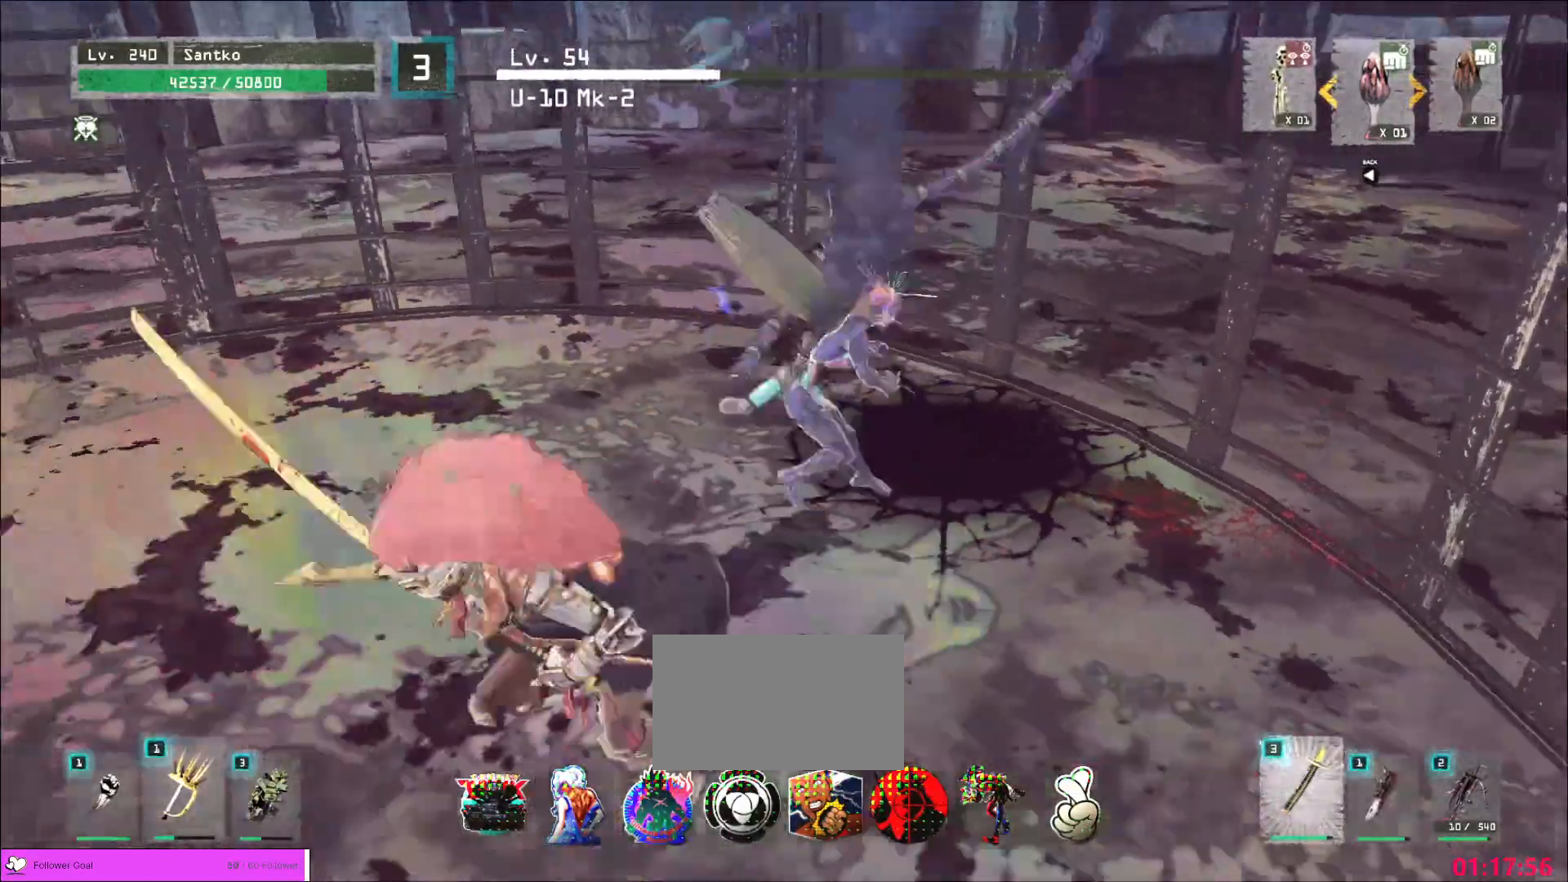
{"keys": ["a", "w"], "mouse": [], "events": [[40, "w", "down"], [120, "mouse_left", "down"], [240, "mouse_left", "up"], [320, "mouse_wheel", "down"], [440, "mouse_wheel", "up"]]}
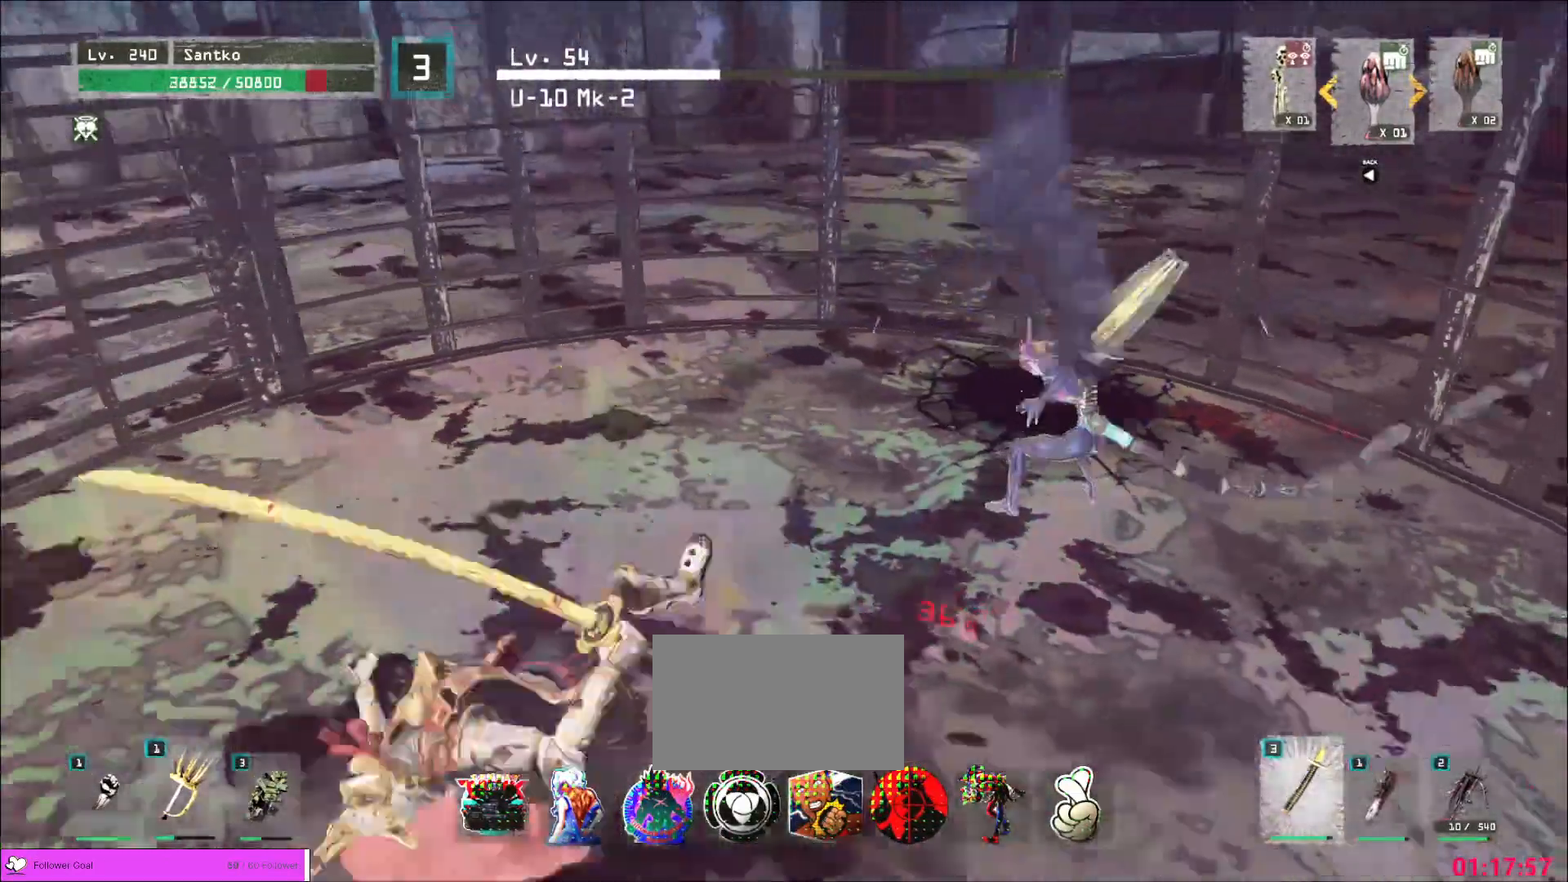
{"keys": ["w"], "mouse": [], "events": [[40, "w", "up"], [200, "a", "up"], [200, "mouse_wheel", "down"], [360, "mouse_wheel", "up"], [480, "w", "down"]]}
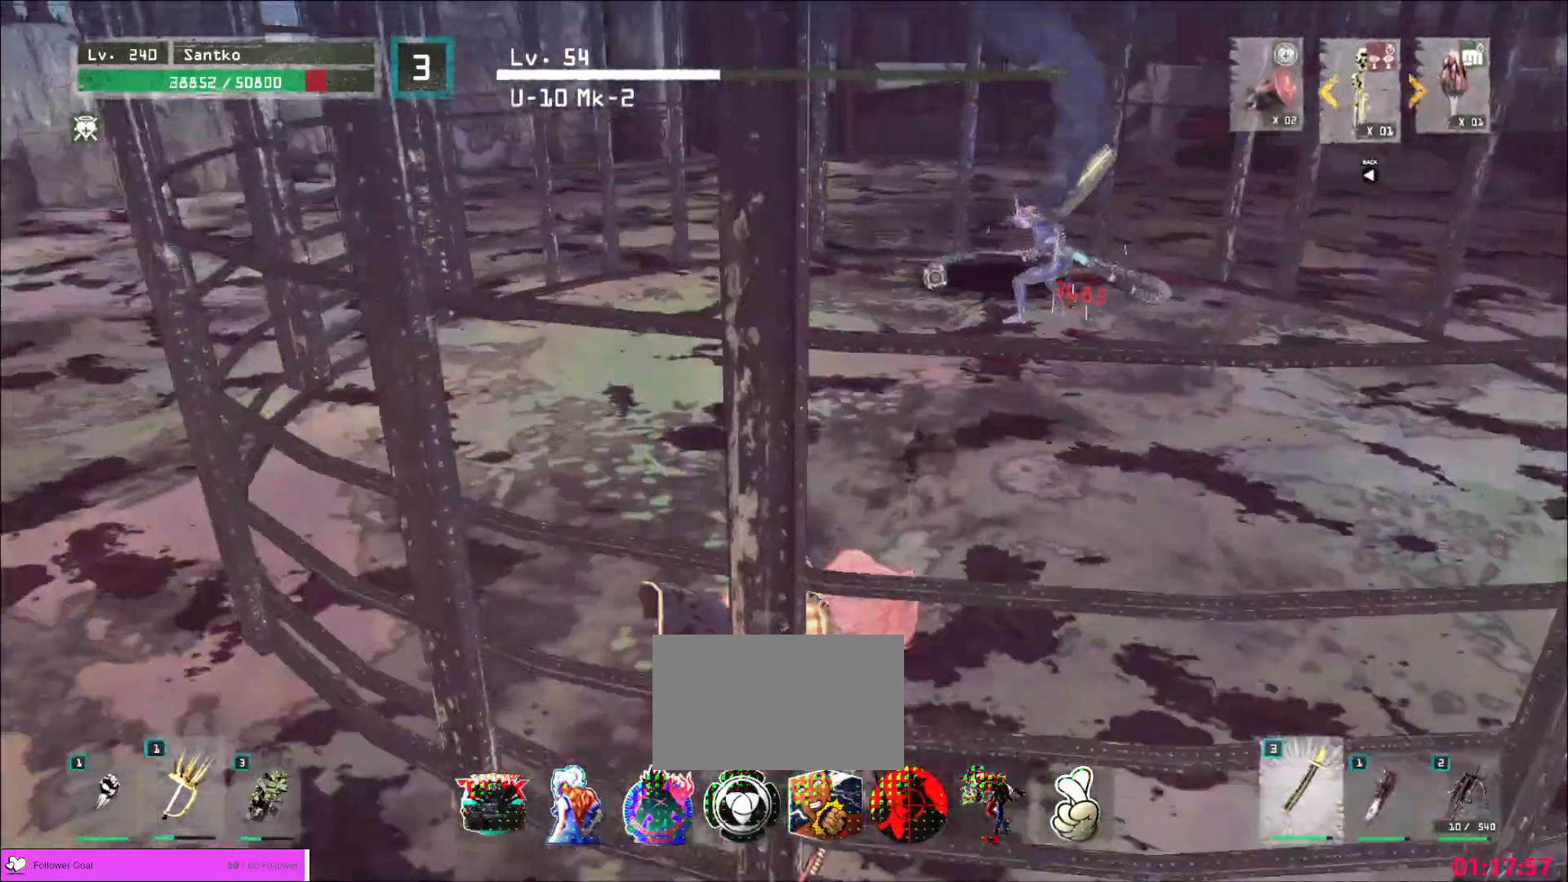
{"keys": ["w"], "mouse": [], "events": []}
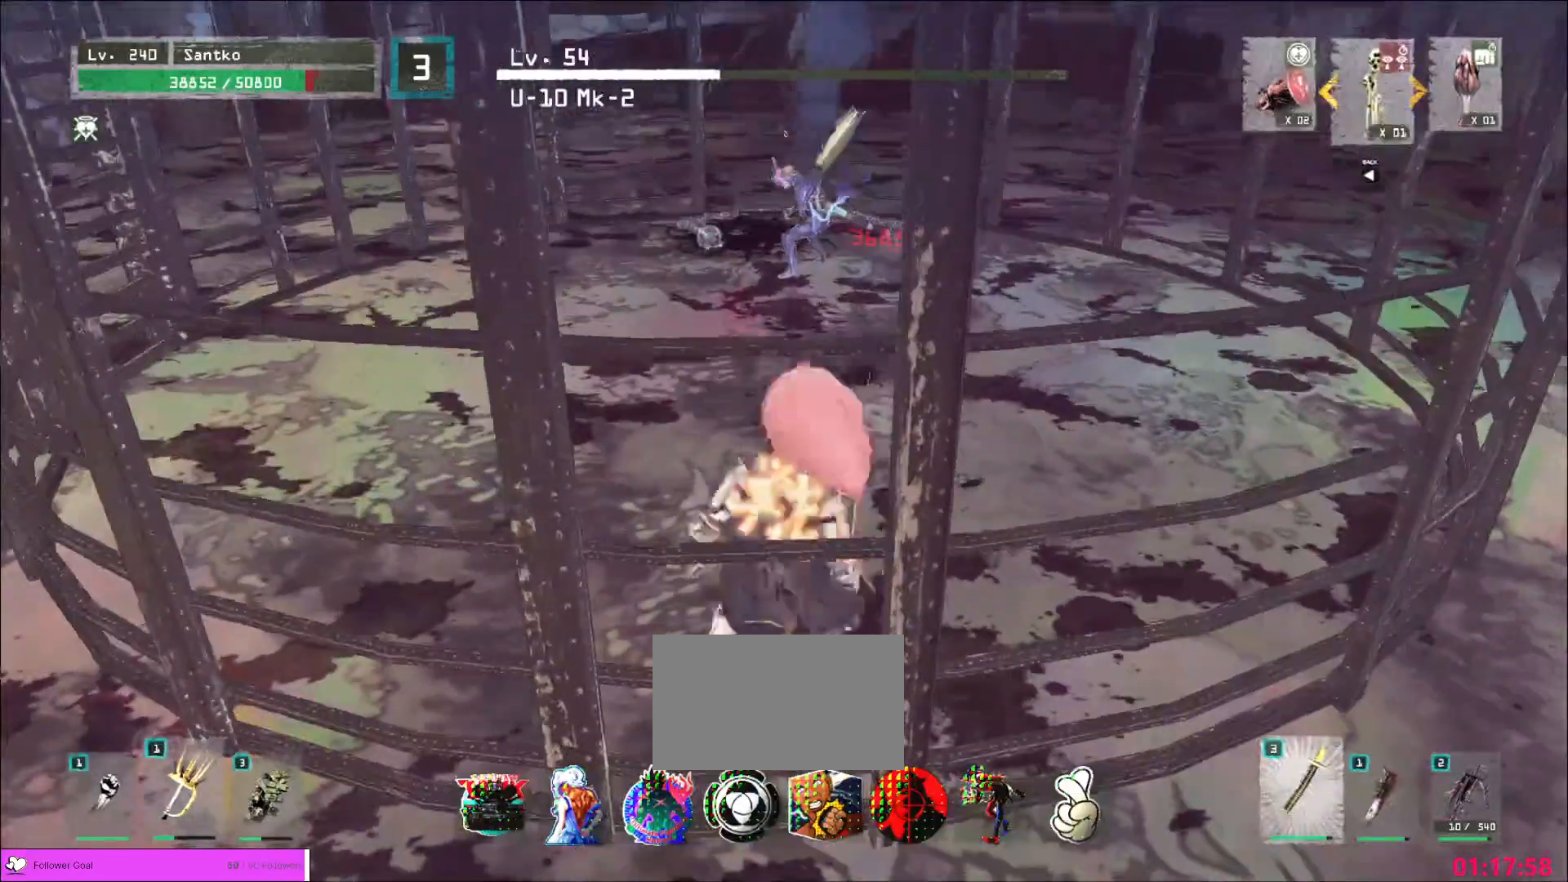
{"keys": ["ctrl", "w"], "mouse": [], "events": [[200, "ctrl", "down"], [320, "ctrl", "up"], [520, "ctrl", "down"]]}
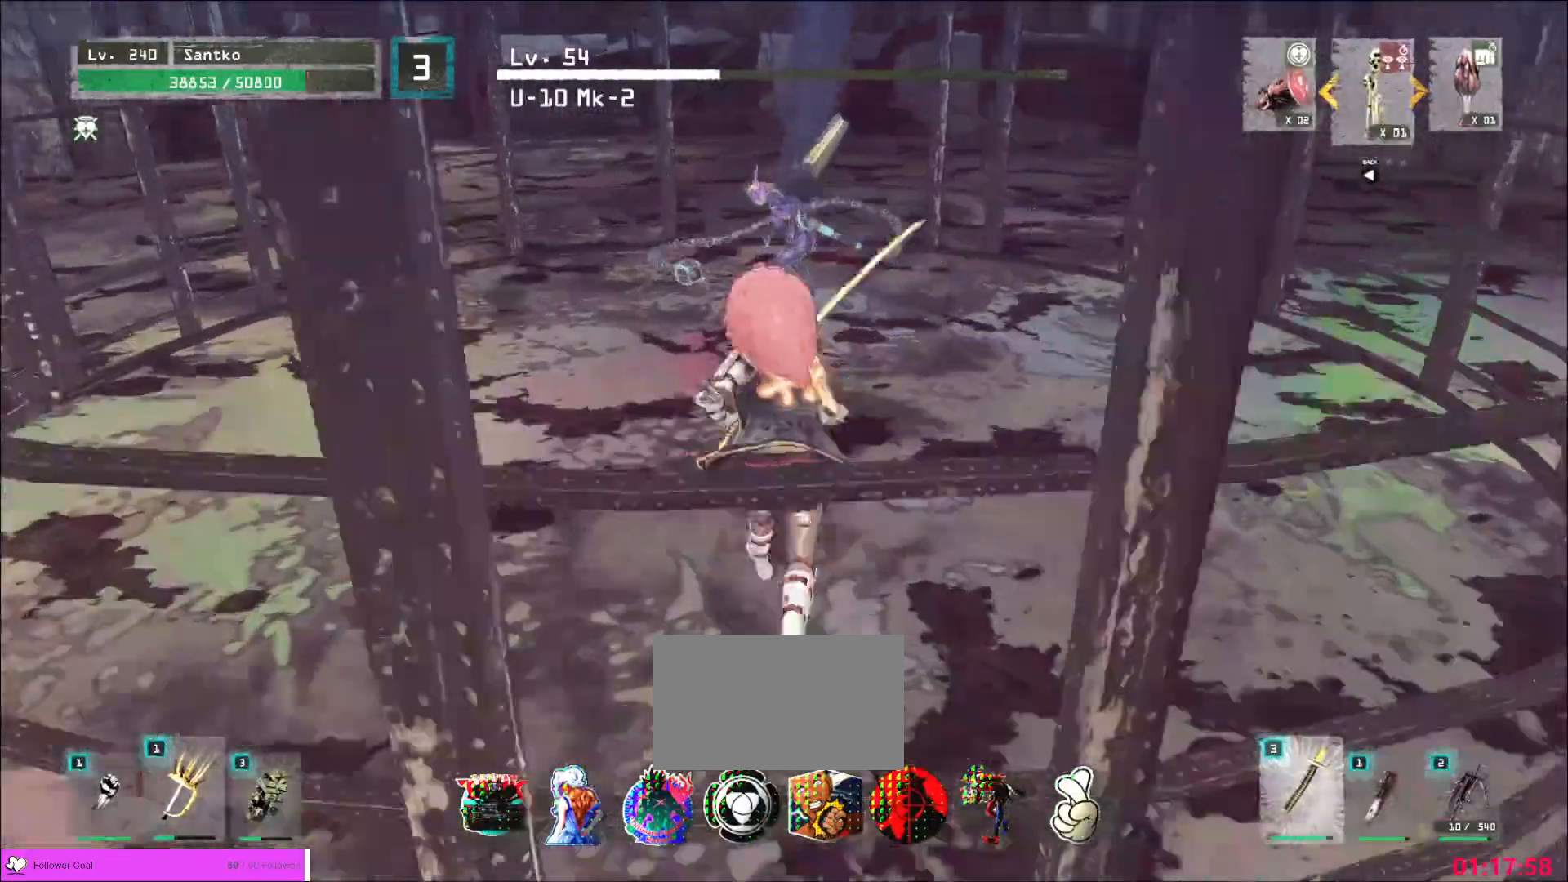
{"keys": ["w"], "mouse": [], "events": [[80, "ctrl", "up"]]}
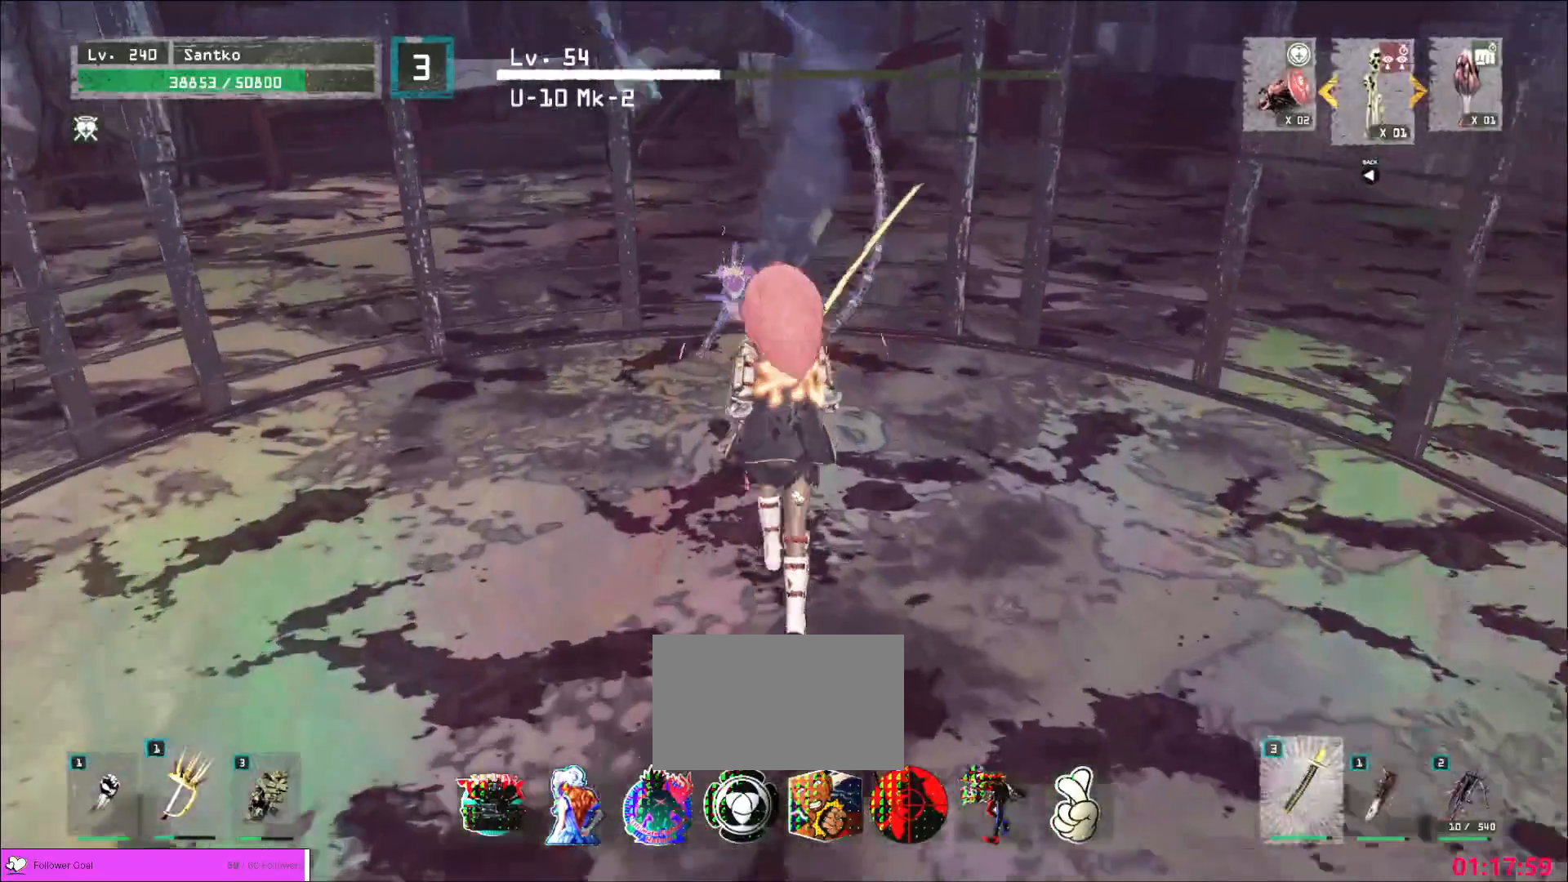
{"keys": [], "mouse": [], "events": [[120, "a", "down"], [160, "w", "up"], [240, "a", "up"], [240, "s", "down"], [480, "s", "up"]]}
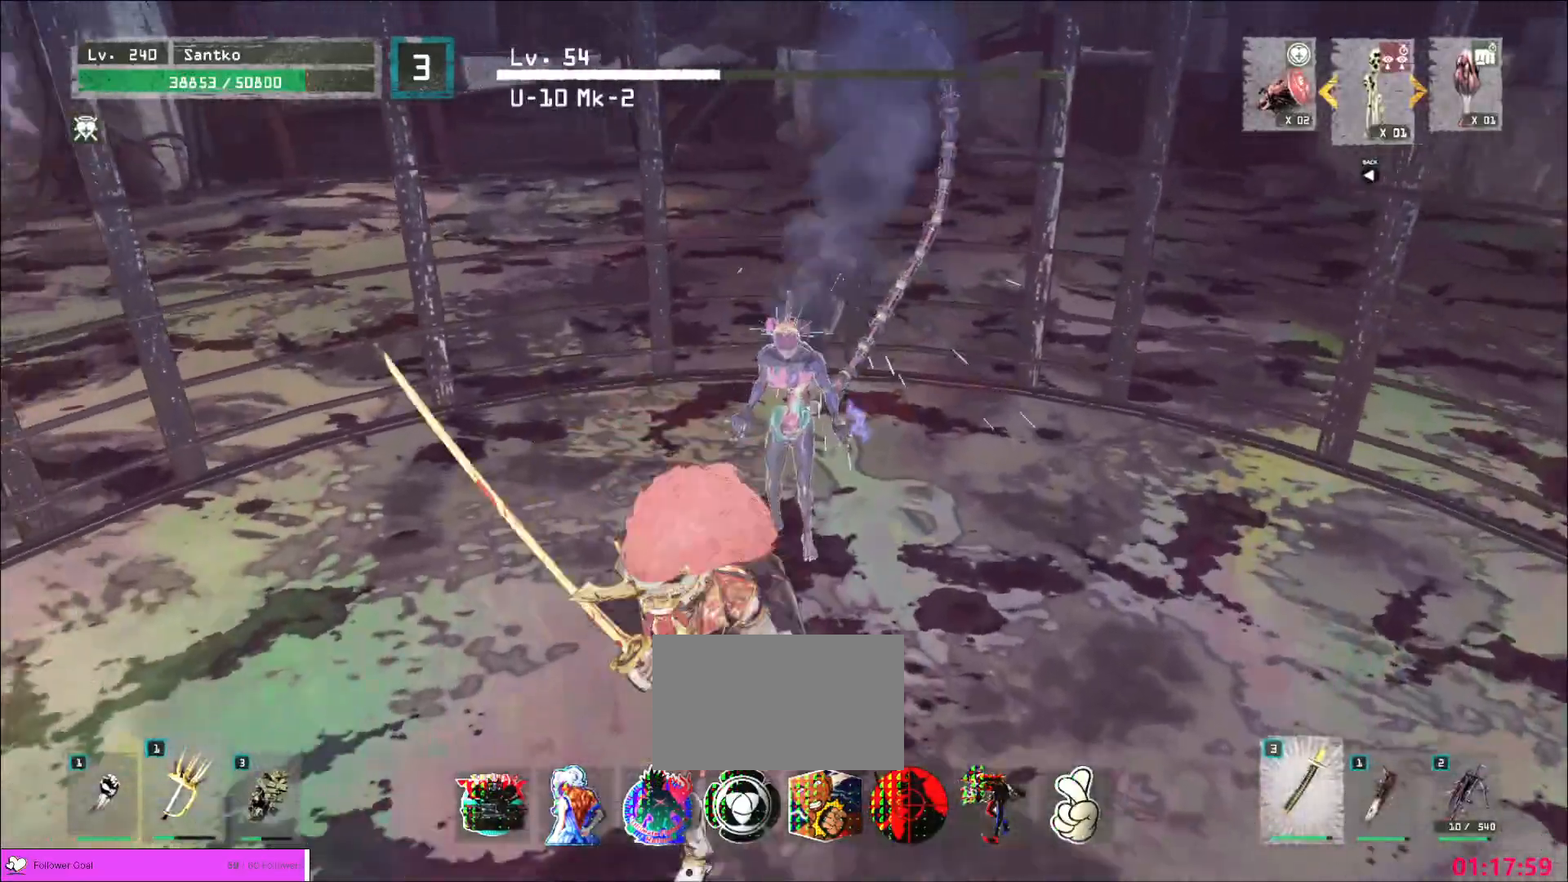
{"keys": ["d", "space"], "mouse": [], "events": [[160, "ctrl", "down"], [160, "s", "down"], [320, "ctrl", "up"], [320, "d", "down"], [360, "space", "down"], [440, "s", "up"]]}
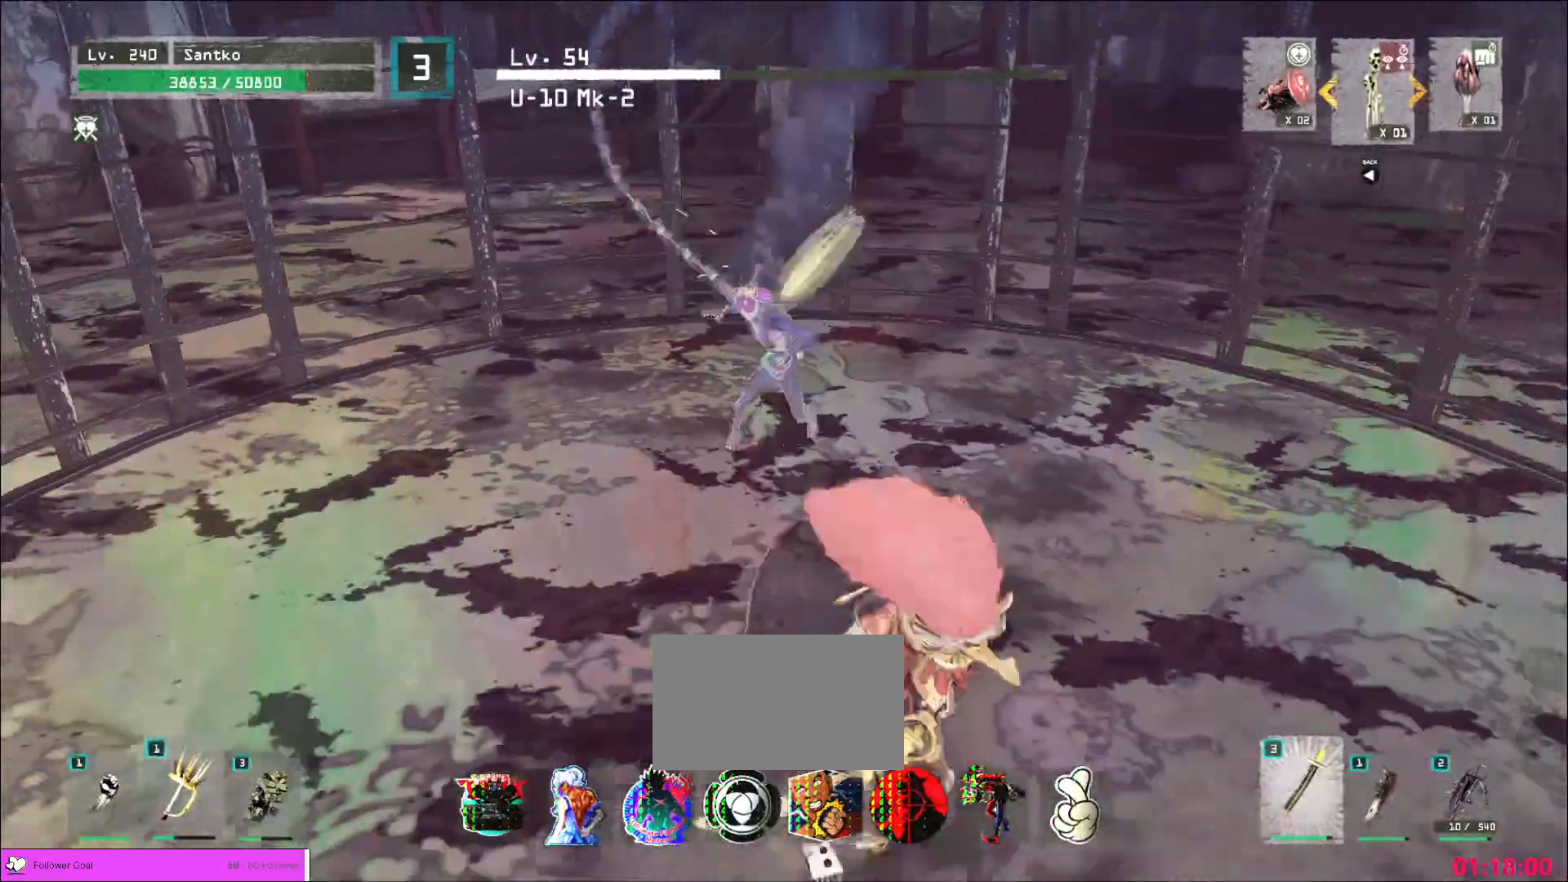
{"keys": ["a", "w"], "mouse": [], "events": [[80, "space", "up"], [320, "w", "down"], [360, "a", "down"], [440, "d", "up"]]}
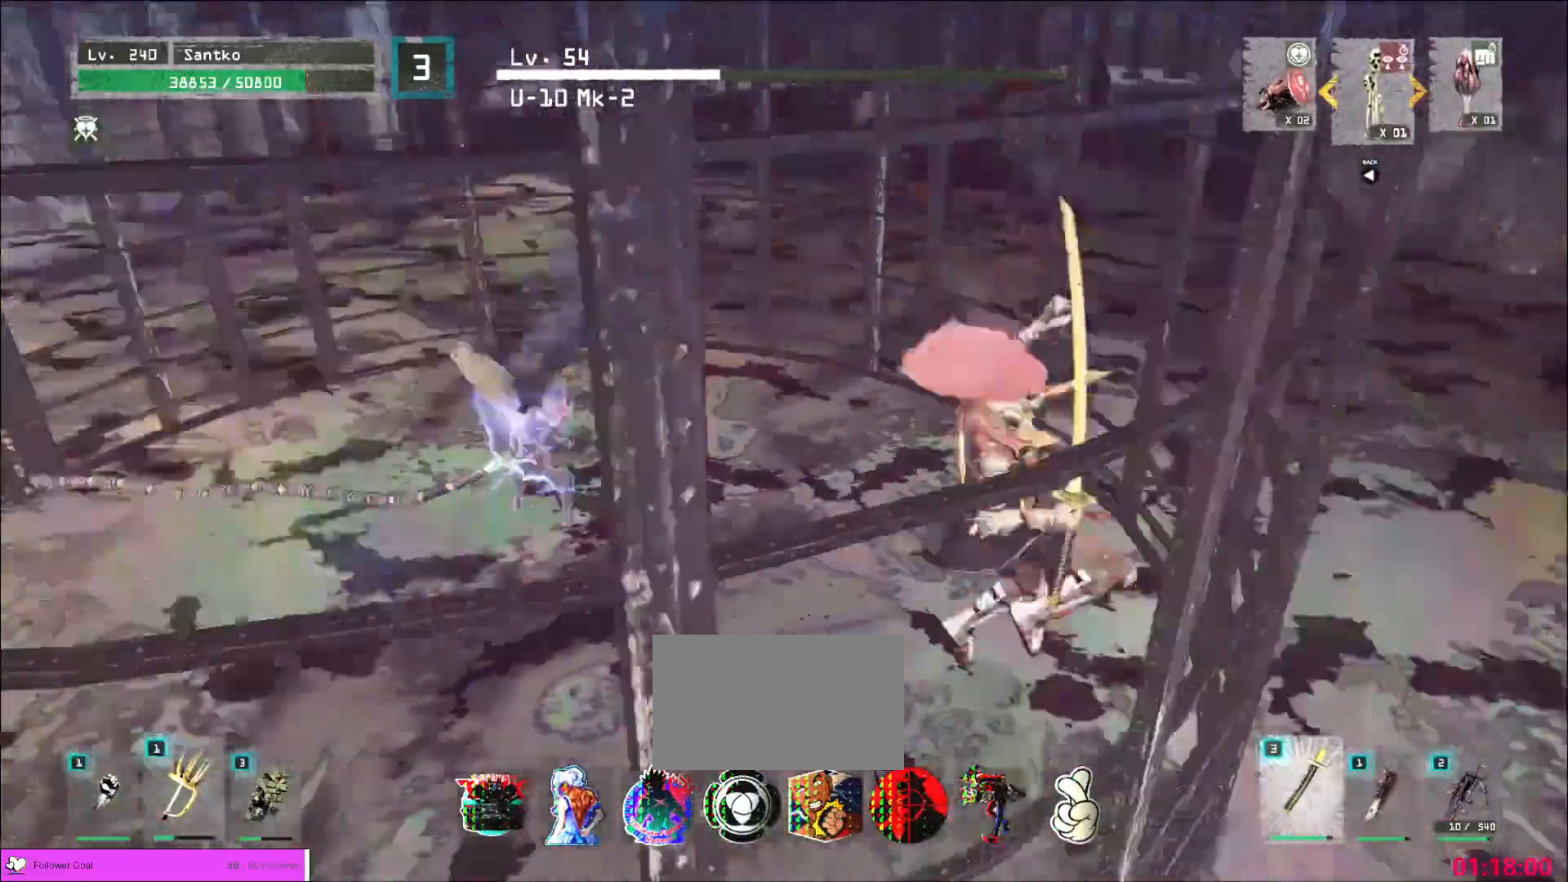
{"keys": ["q", "w"], "mouse": [], "events": [[160, "a", "up"], [360, "mouse_left", "down"], [400, "mouse_left", "up"], [440, "q", "down"]]}
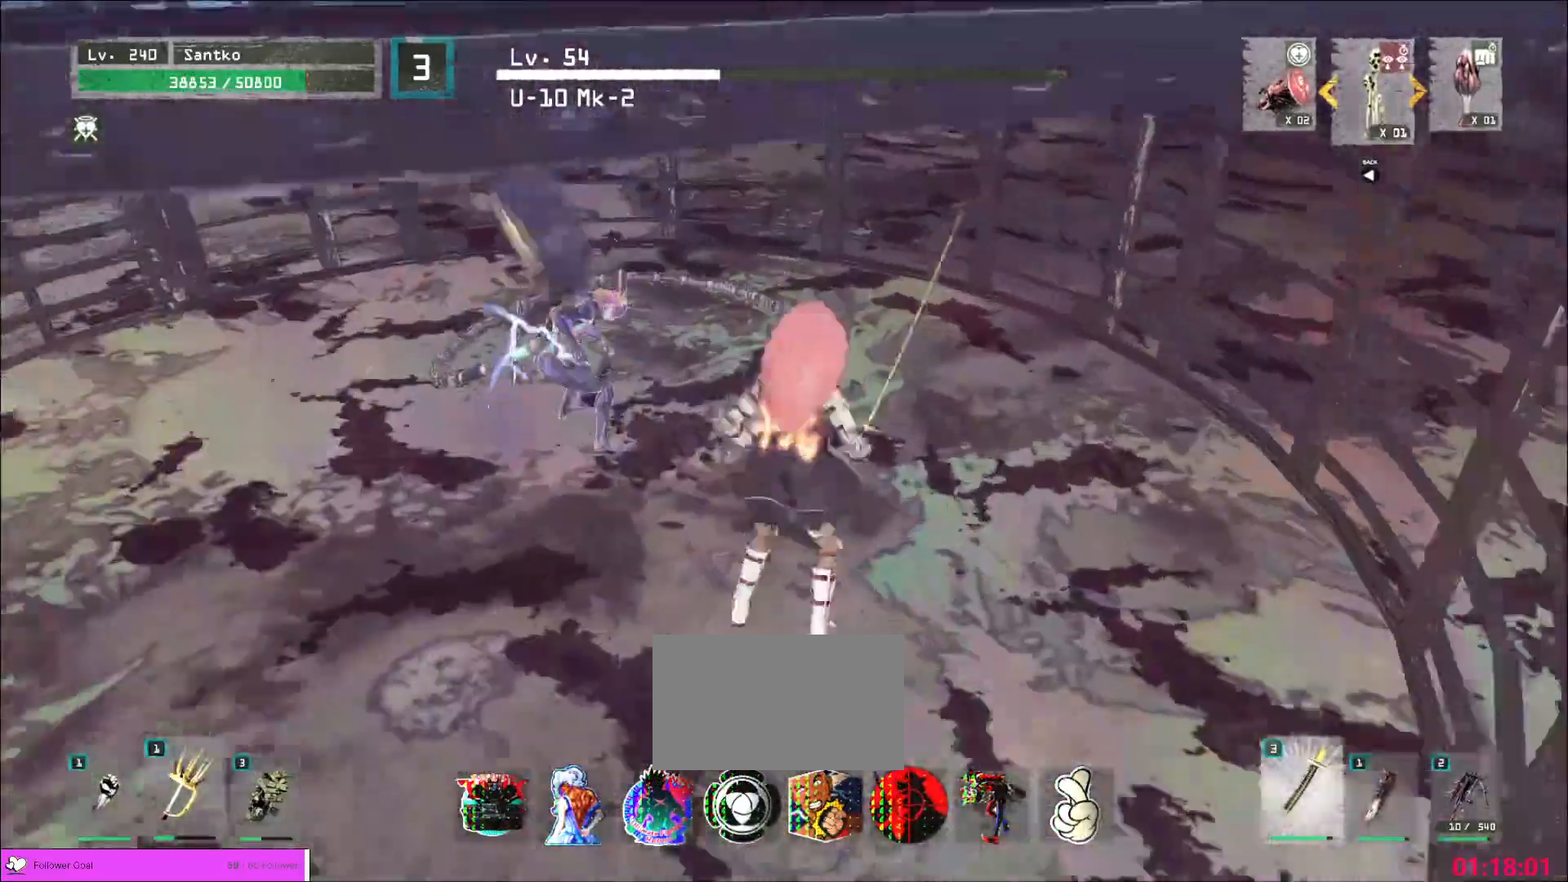
{"keys": ["q", "w"], "mouse": [], "events": [[40, "q", "up"], [520, "q", "down"]]}
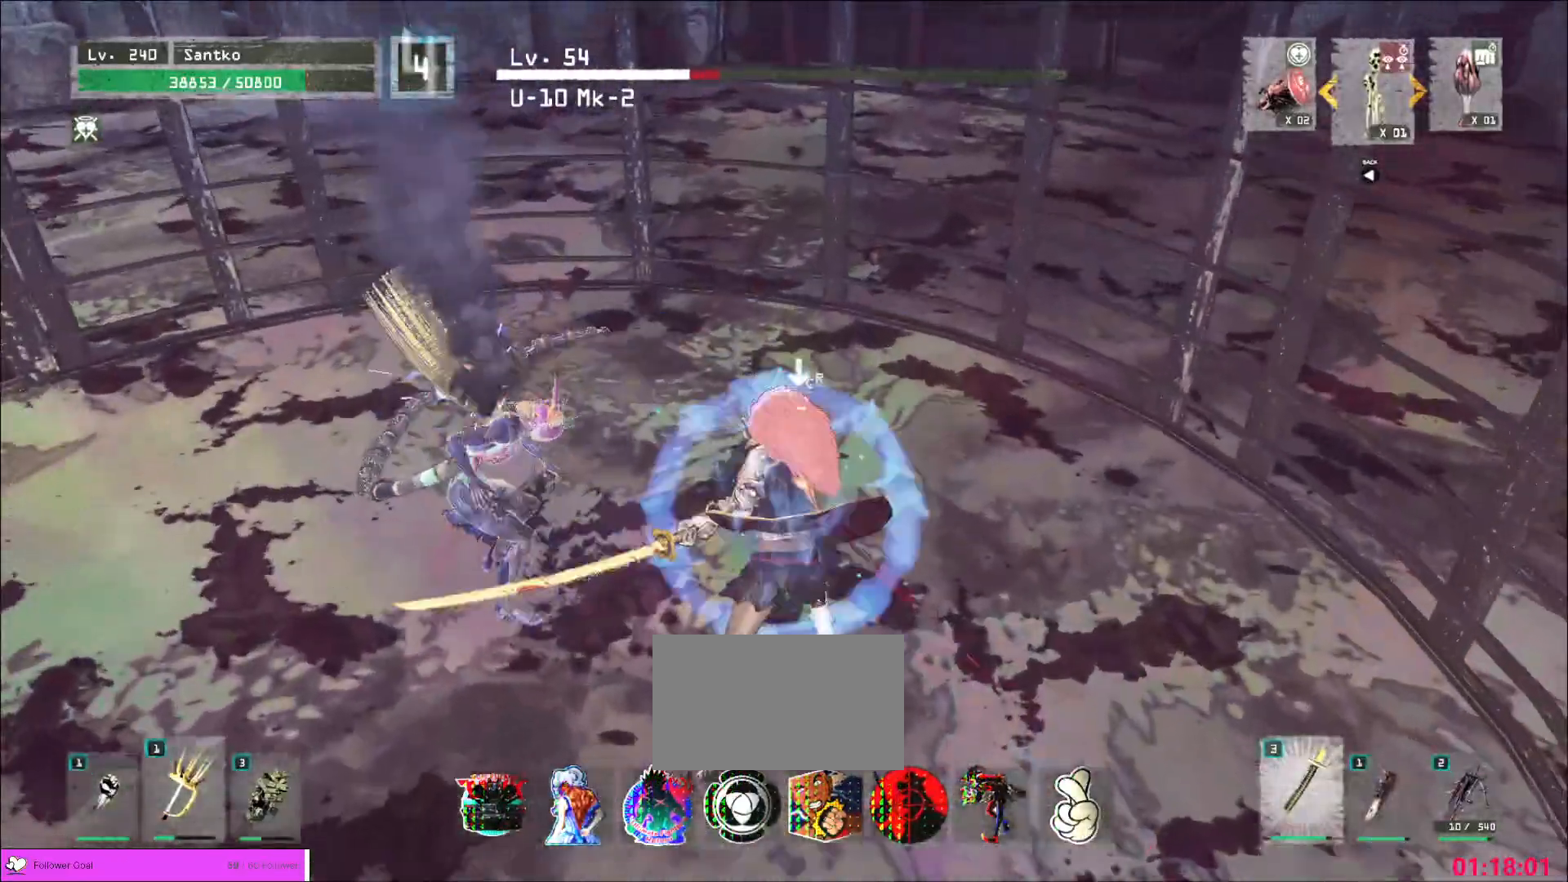
{"keys": ["a", "w"], "mouse": [], "events": [[40, "q", "up"], [120, "mouse_left", "down"], [160, "mouse_left", "up"], [320, "a", "down"]]}
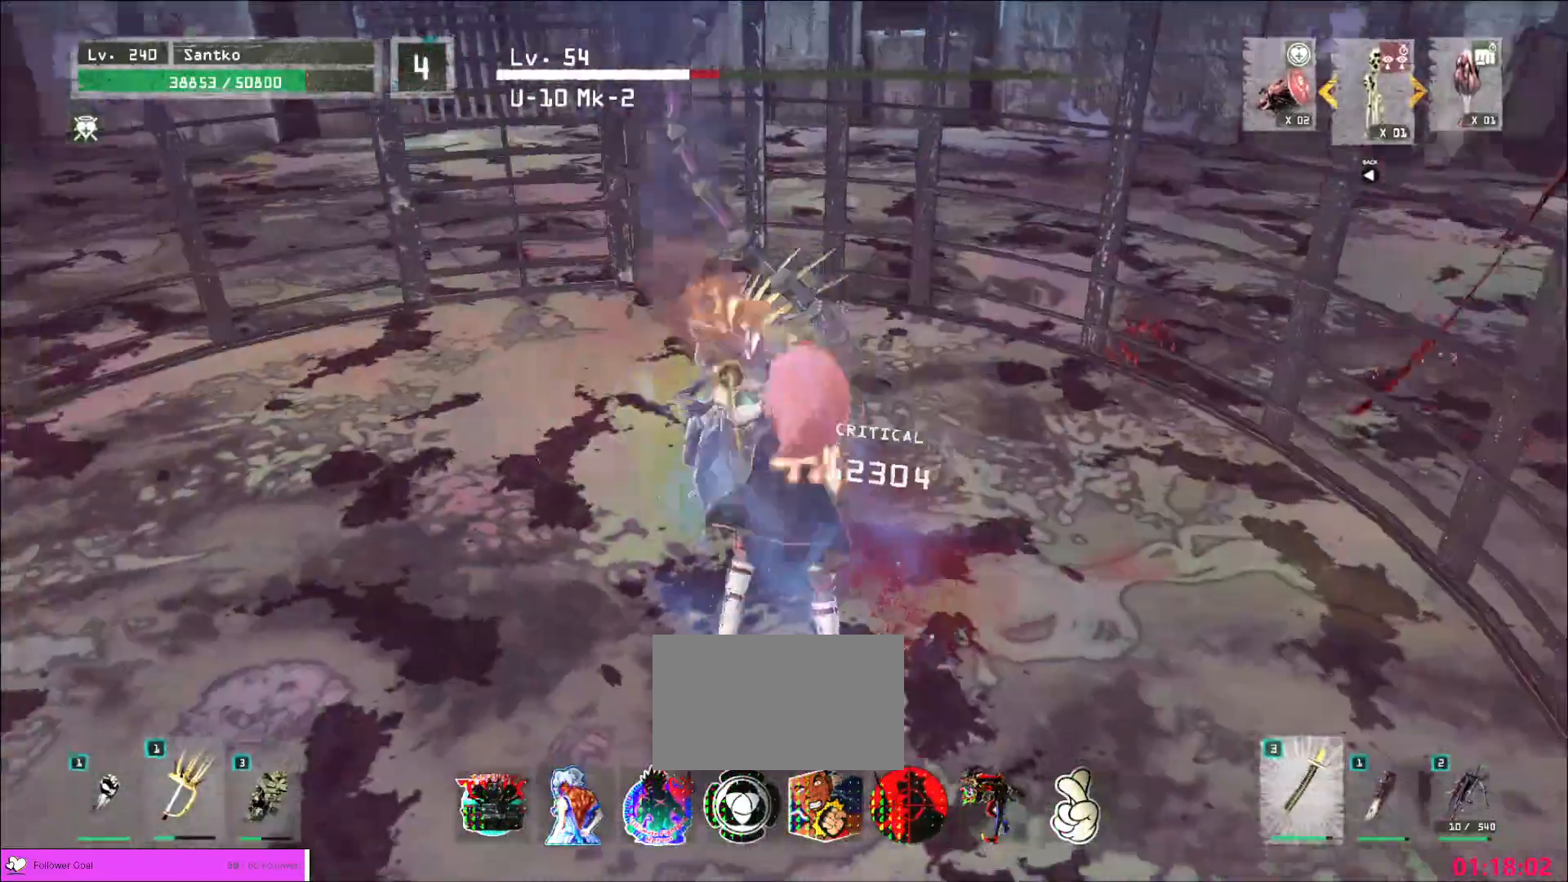
{"keys": ["w"], "mouse": [], "events": [[240, "a", "up"], [280, "d", "down"], [480, "d", "up"]]}
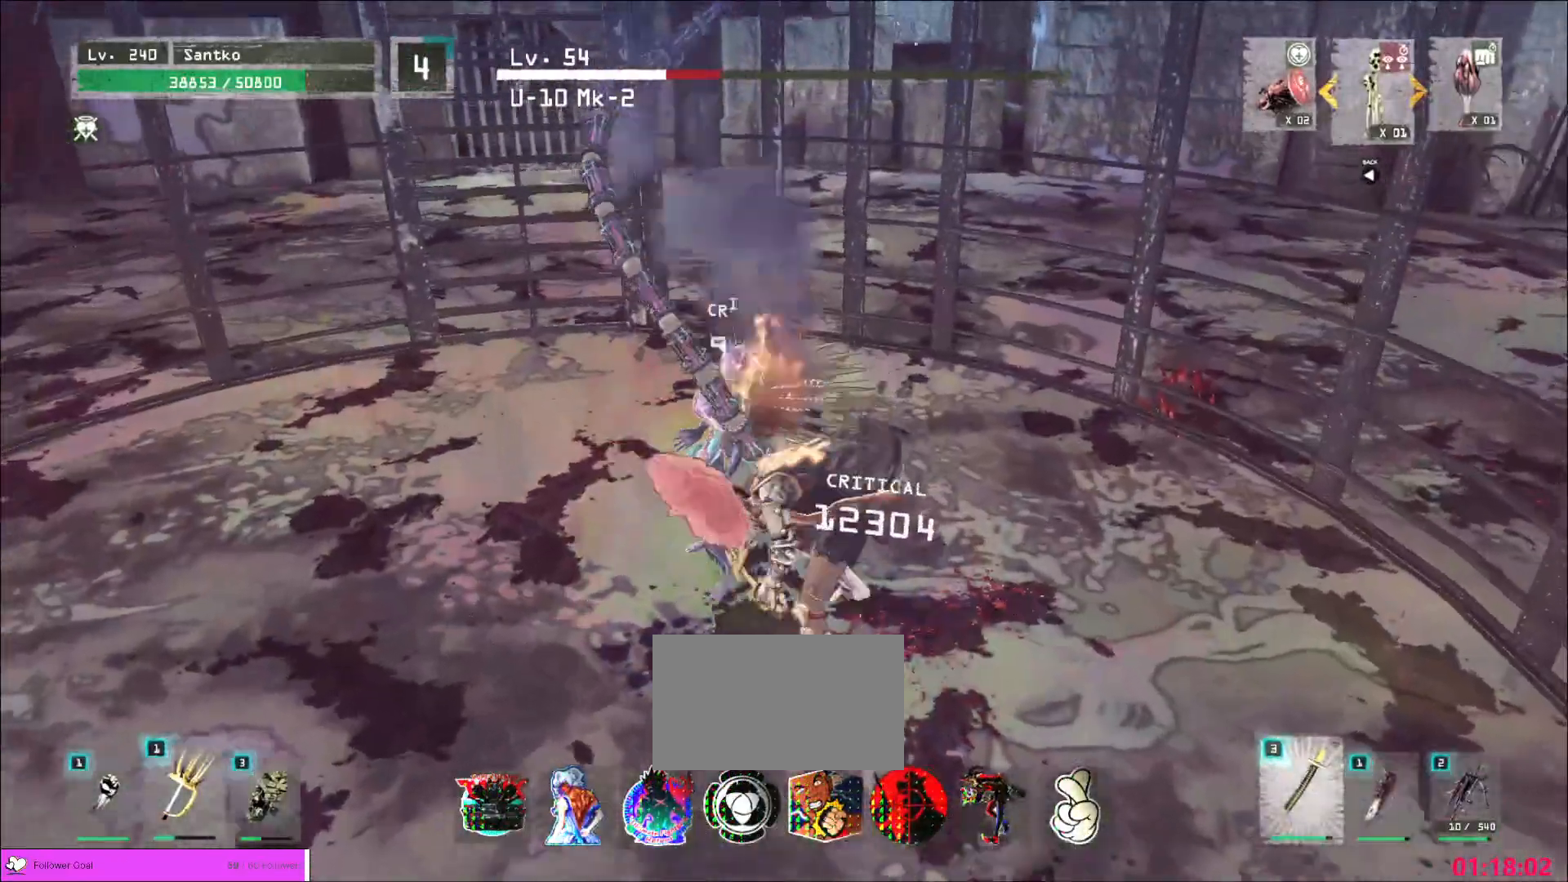
{"keys": ["w"], "mouse": [], "events": []}
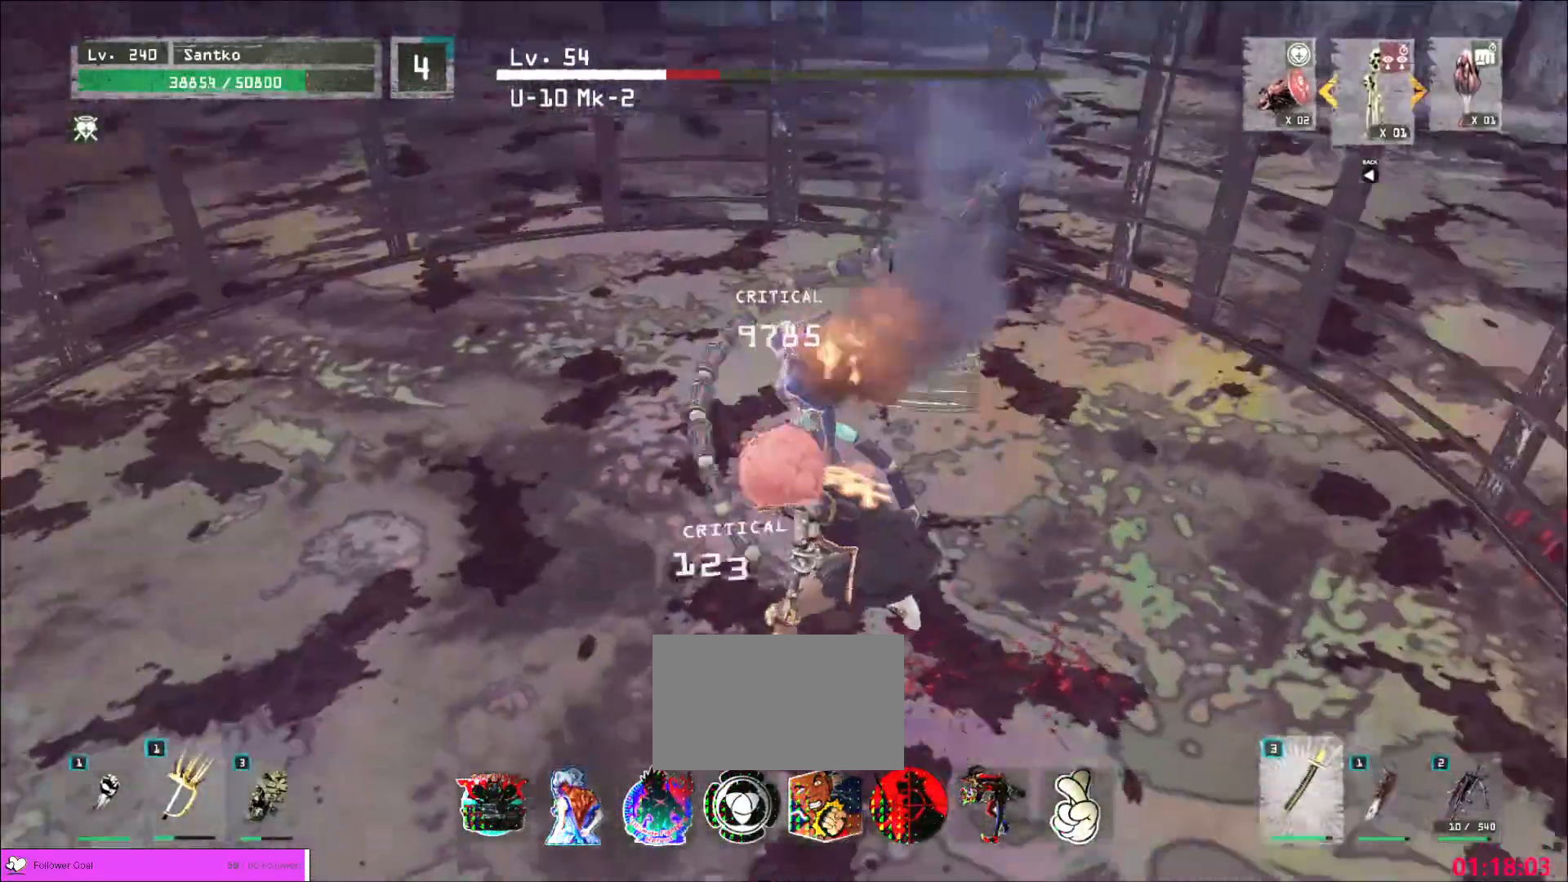
{"keys": ["w"], "mouse": [], "events": [[240, "mouse_left", "down"], [280, "mouse_left", "up"], [440, "q", "down"], [480, "q", "up"]]}
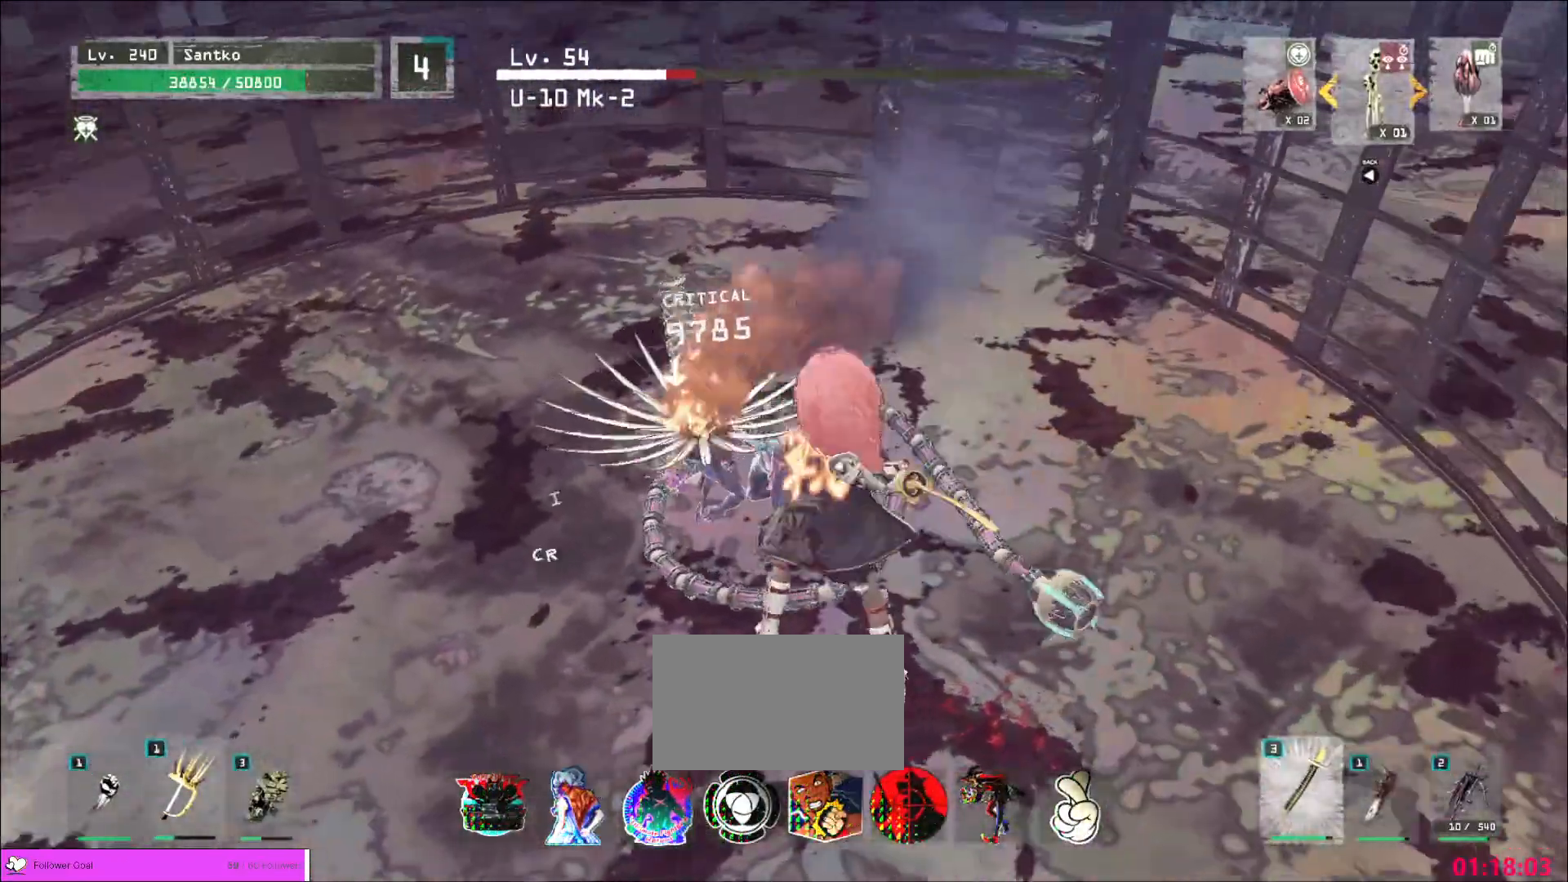
{"keys": ["w"], "mouse": [], "events": [[200, "a", "down"], [320, "mouse_left", "down"], [400, "a", "up"], [400, "mouse_left", "up"]]}
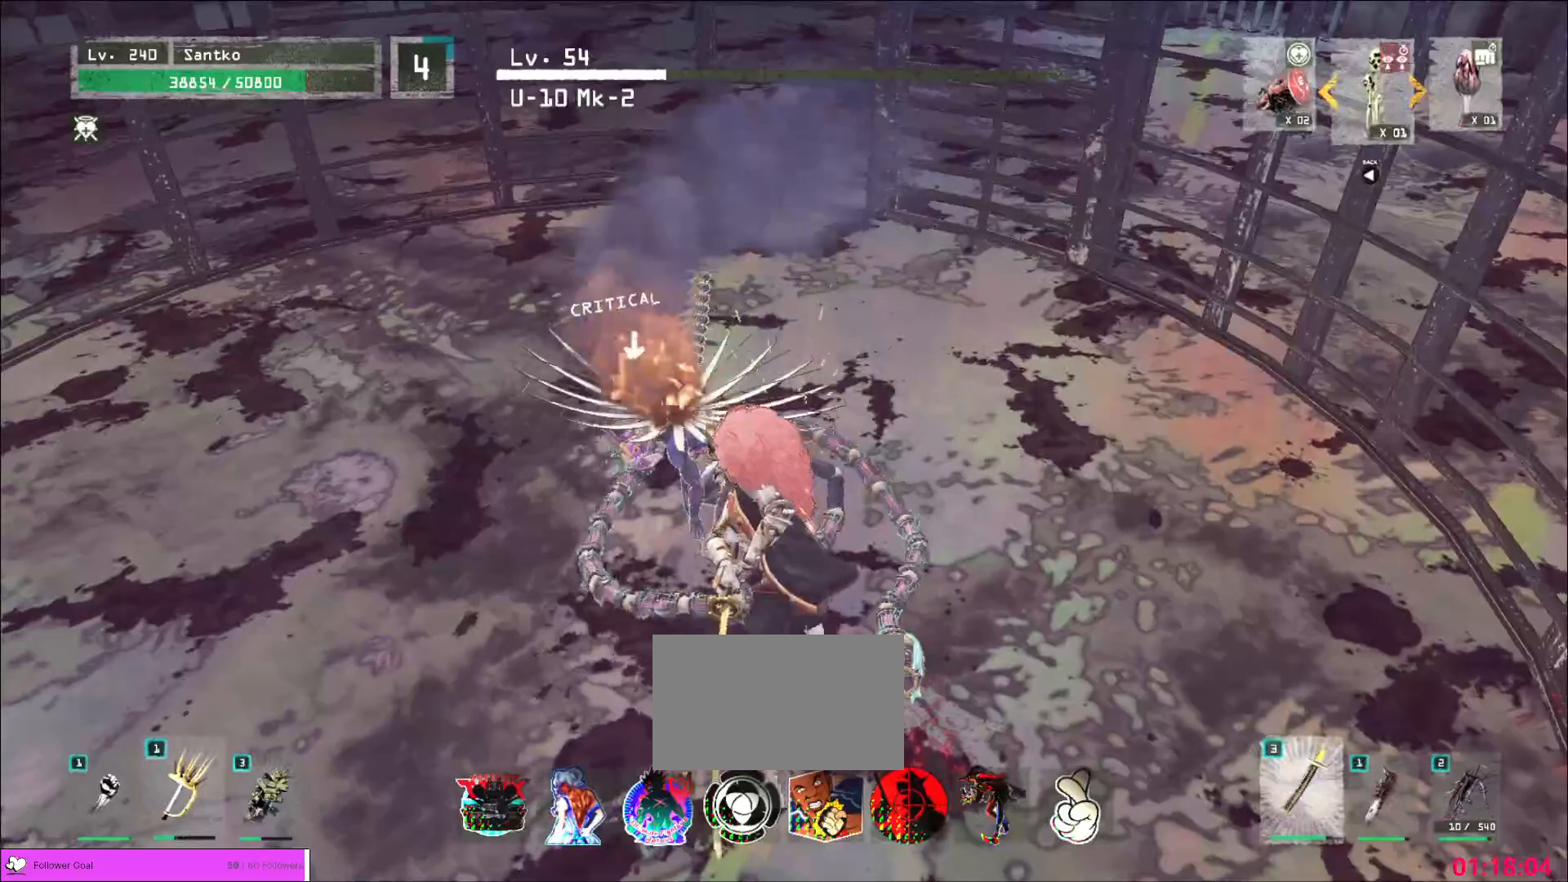
{"keys": ["w"], "mouse": [], "events": []}
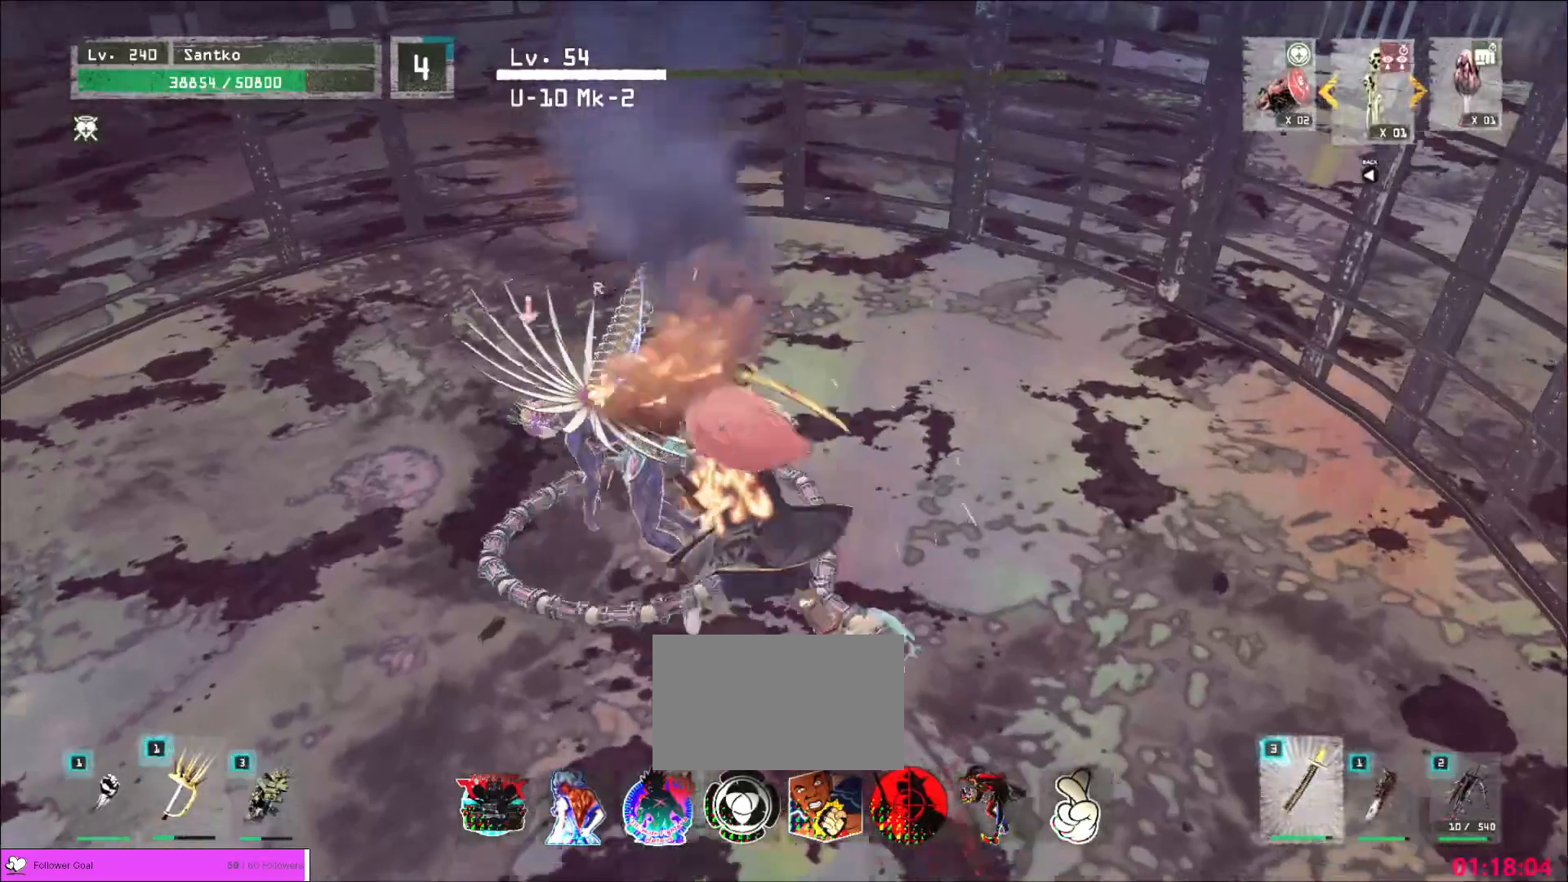
{"keys": [], "mouse": ["wheel"], "events": [[120, "w", "up"], [160, "mouse_wheel", "down"]]}
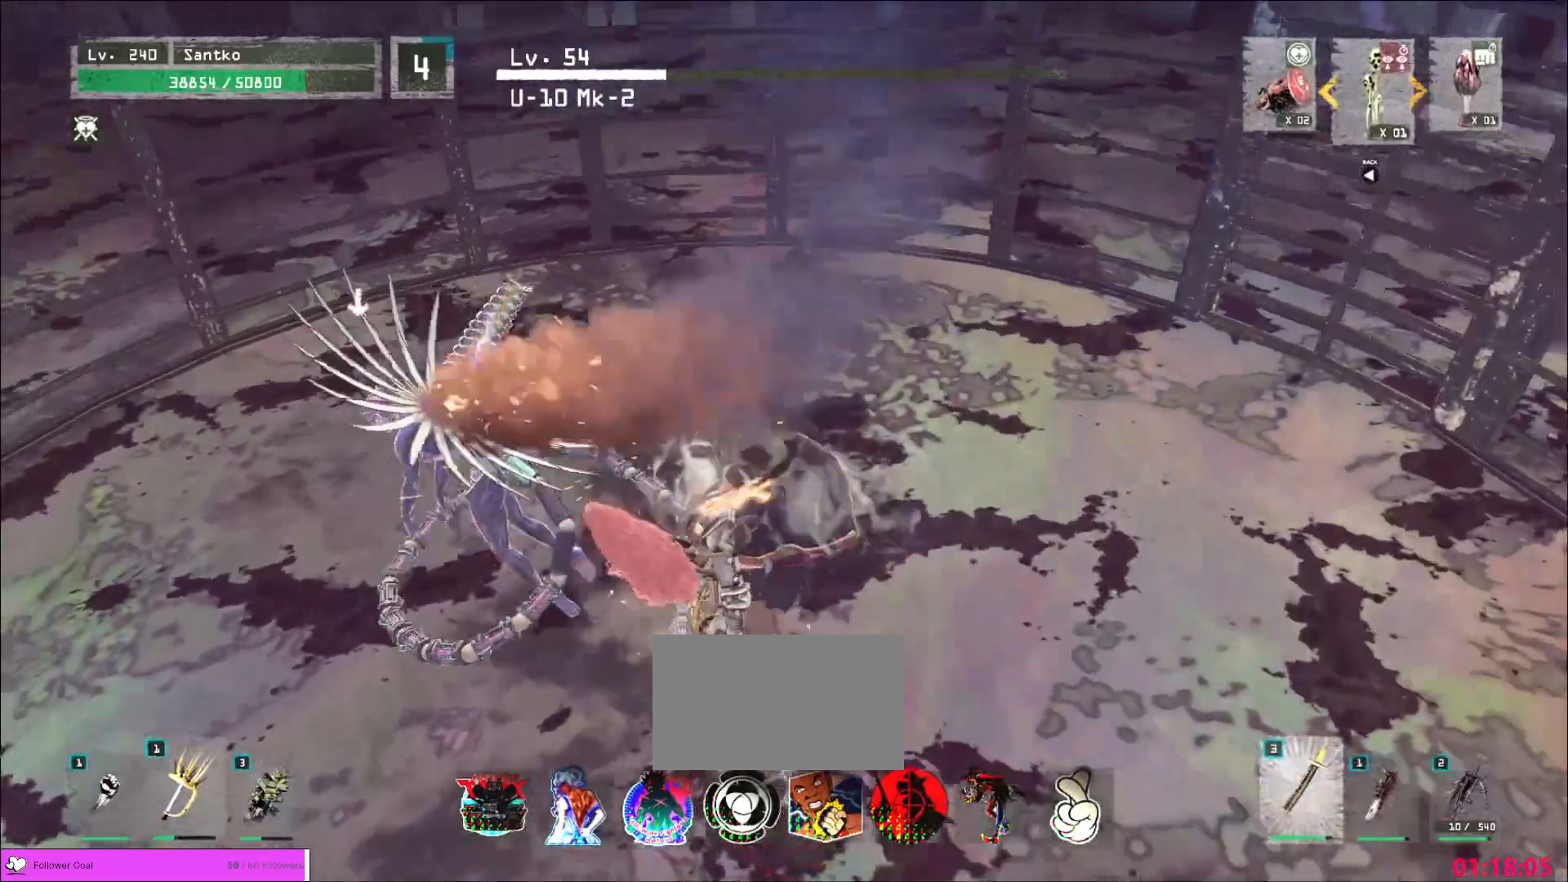
{"keys": [], "mouse": ["wheel"], "events": []}
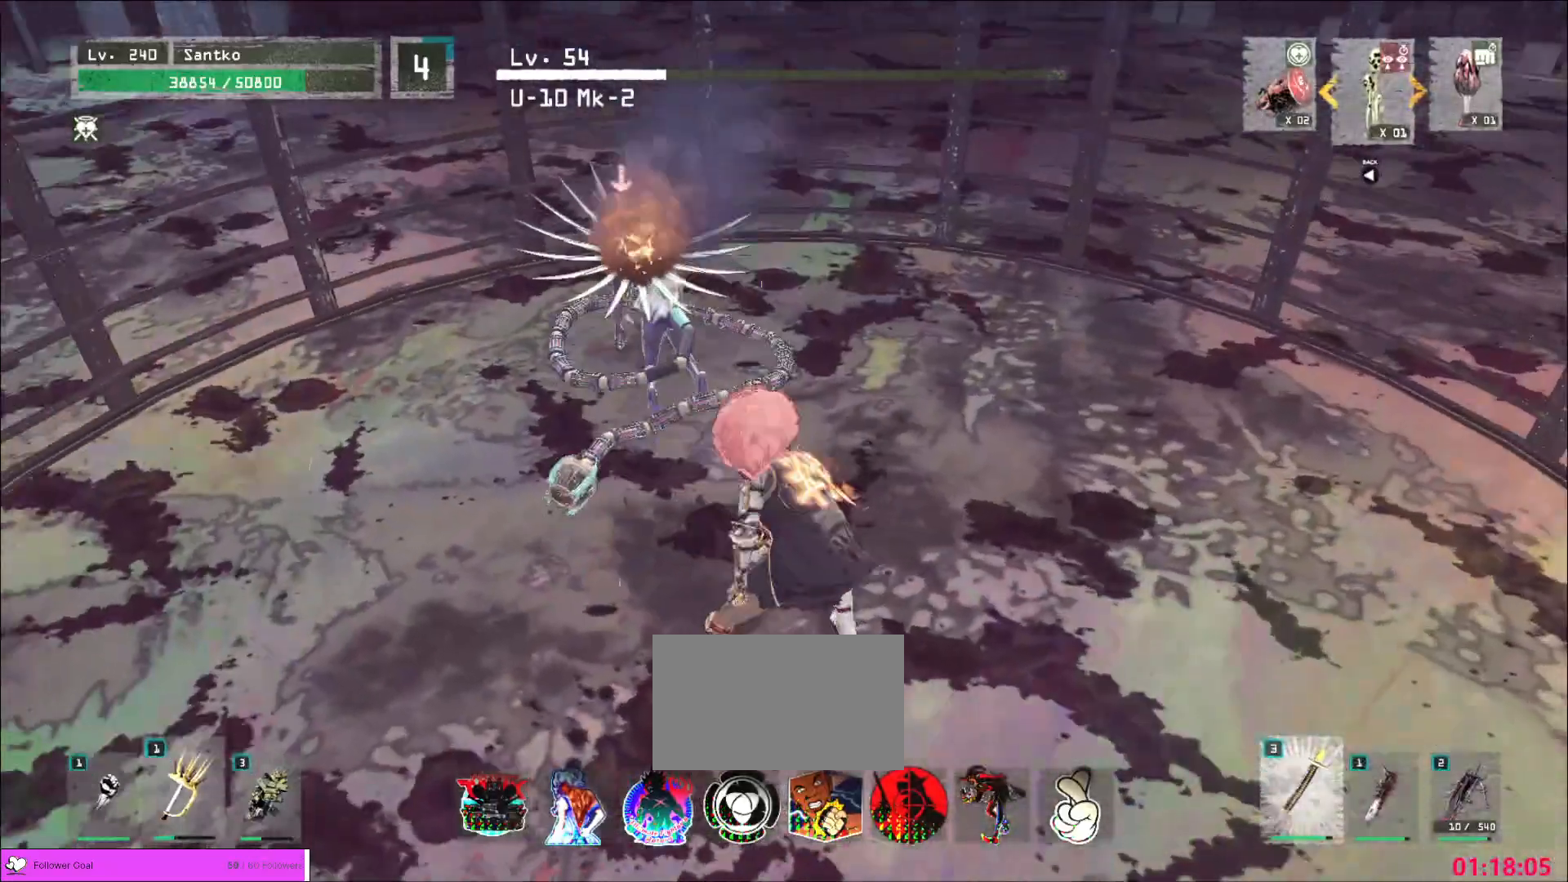
{"keys": ["w"], "mouse": [], "events": [[80, "mouse_wheel", "up"], [80, "w", "down"], [240, "mouse_left", "down"], [240, "q", "down"], [280, "mouse_left", "up"], [320, "q", "up"]]}
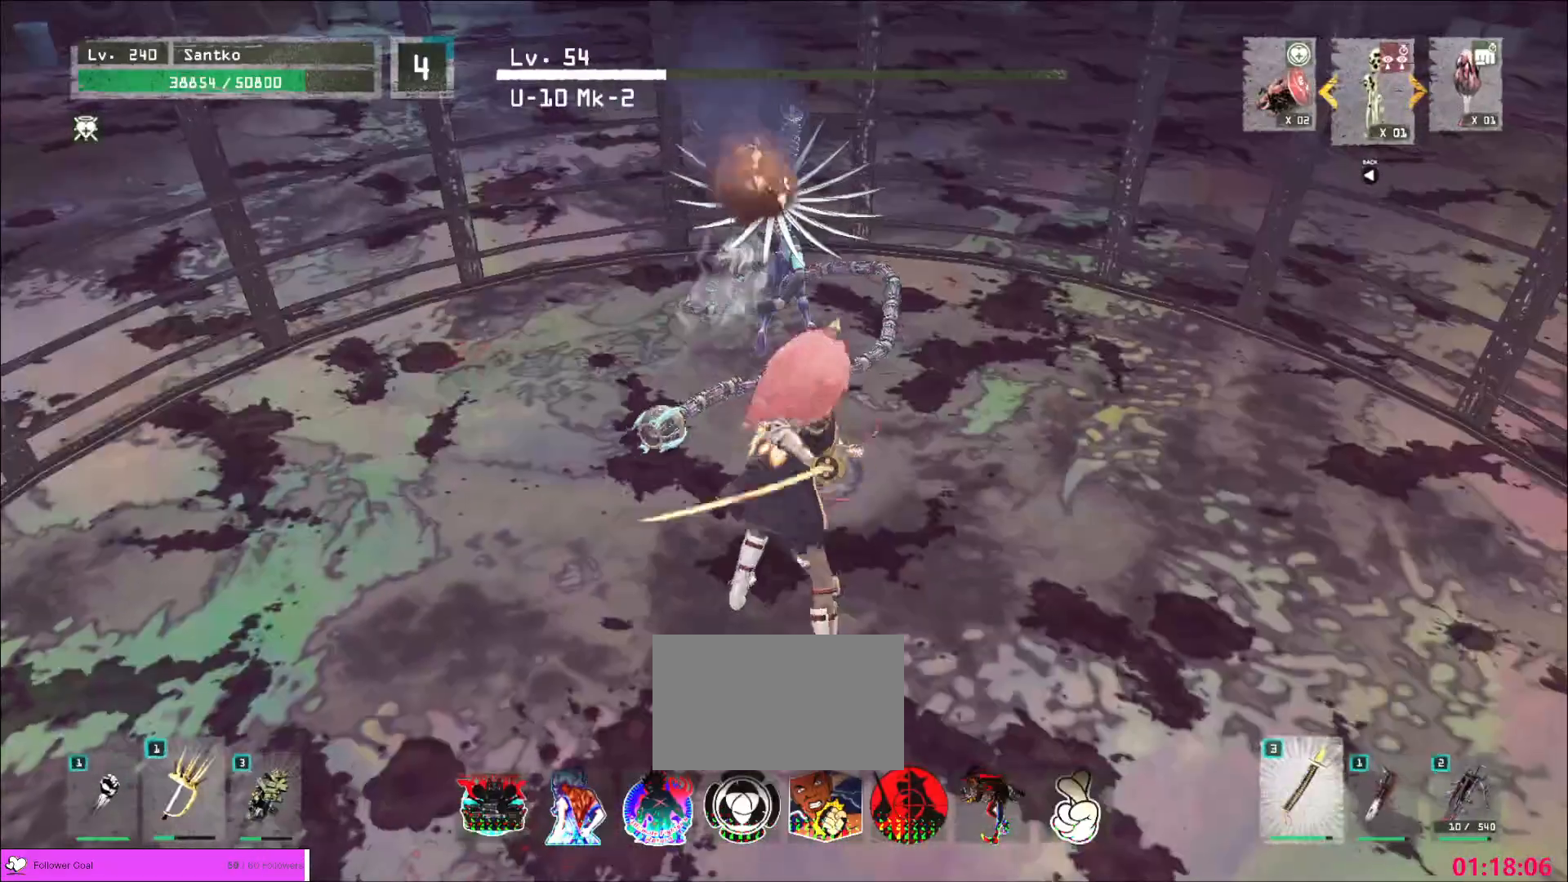
{"keys": ["w"], "mouse": [], "events": [[240, "q", "down"], [320, "q", "up"]]}
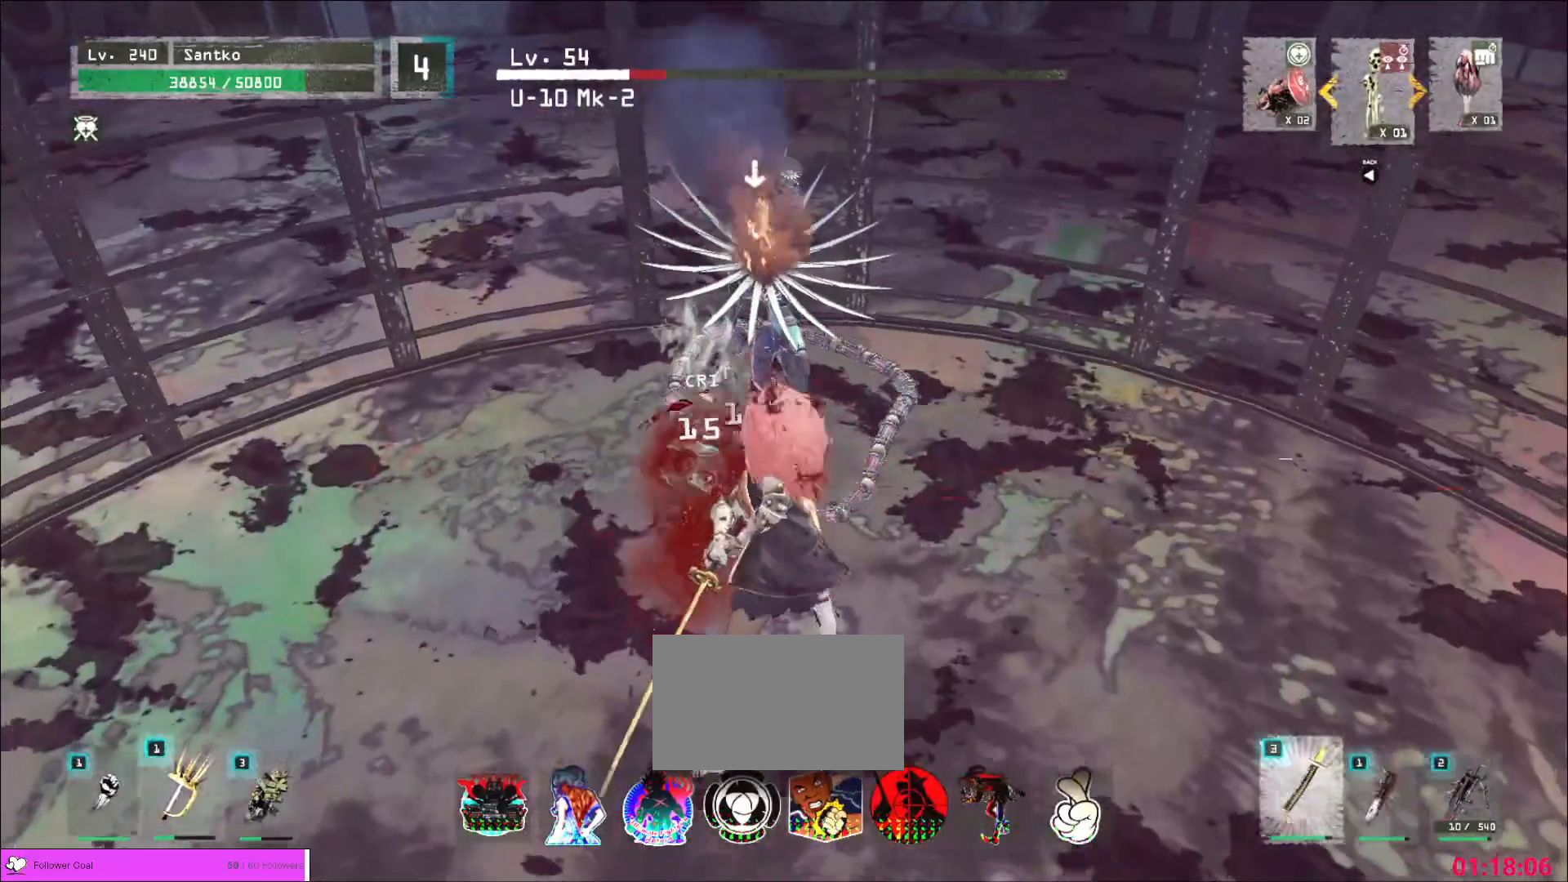
{"keys": [], "mouse": [], "events": [[40, "mouse_left", "down"], [80, "mouse_left", "up"], [440, "q", "down"], [440, "w", "up"], [480, "q", "up"]]}
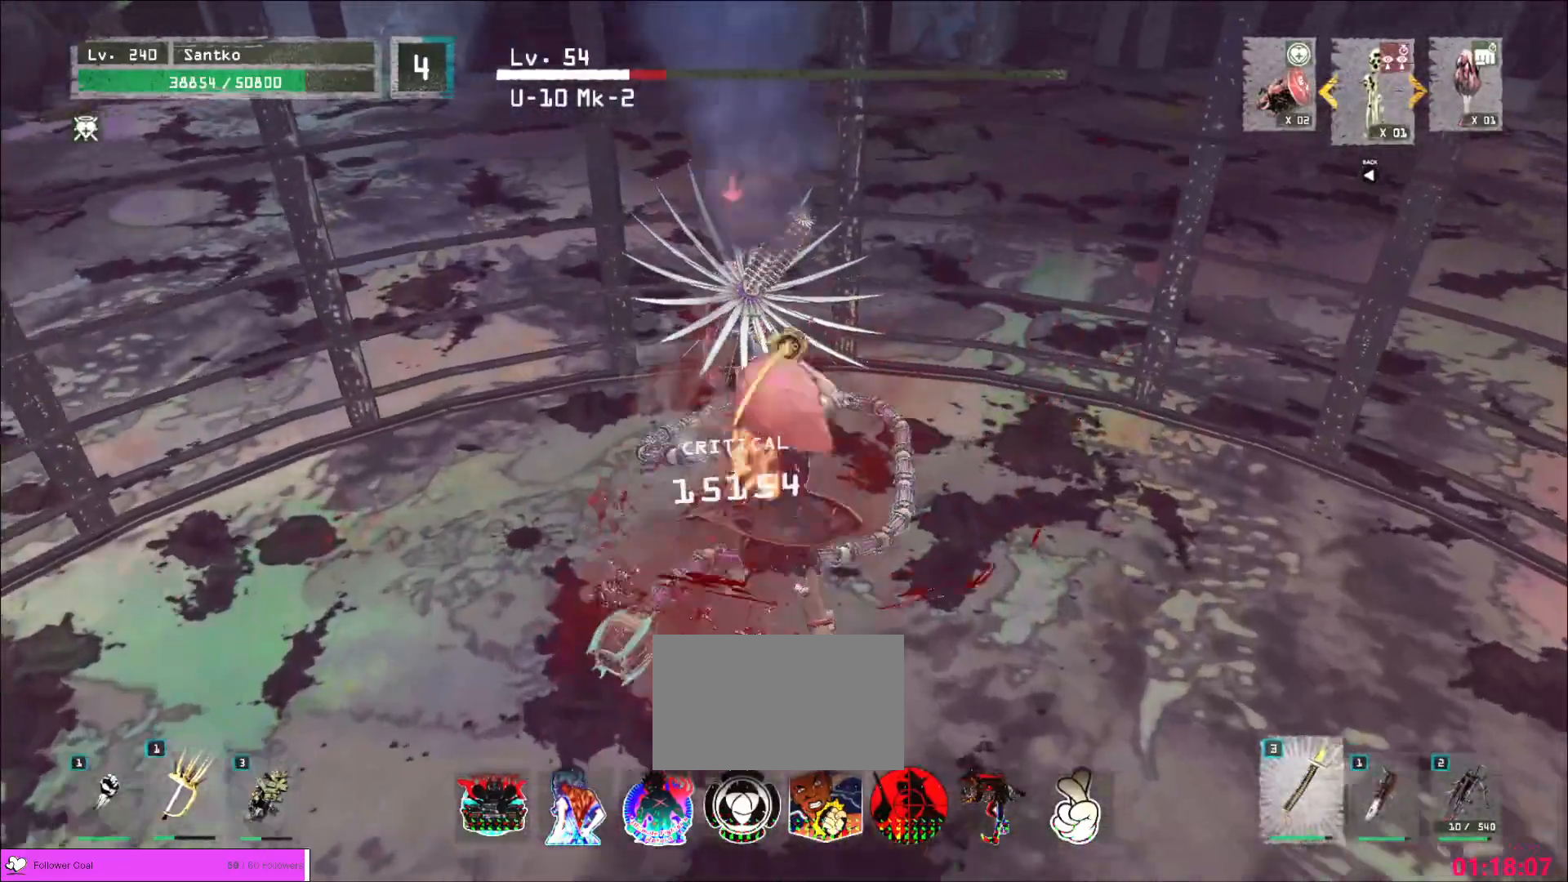
{"keys": [], "mouse": ["wheel"], "events": [[240, "mouse_wheel", "down"]]}
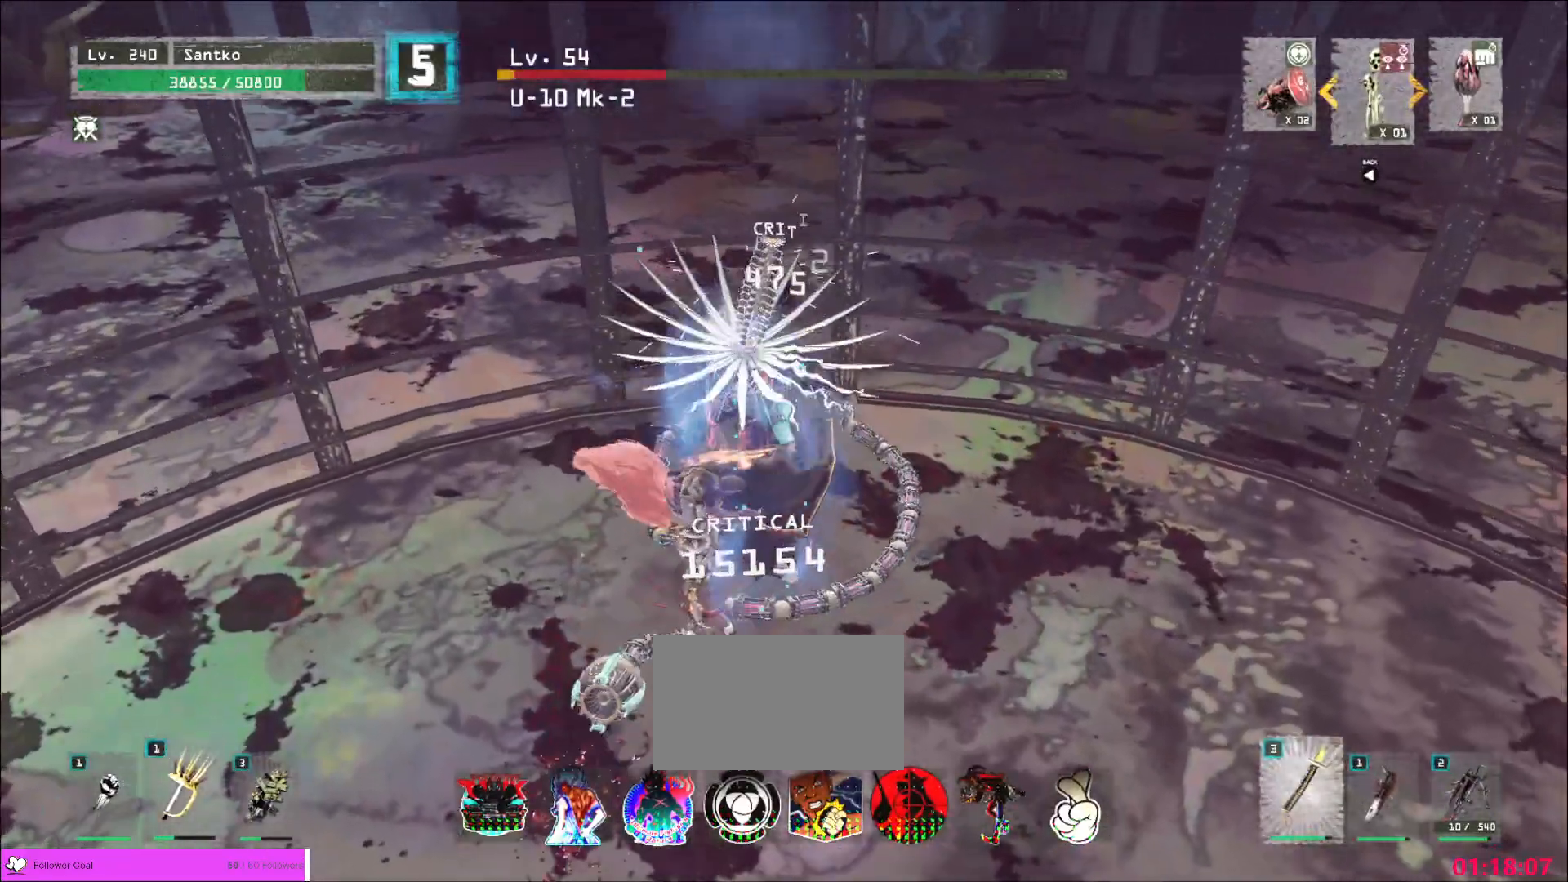
{"keys": [], "mouse": [], "events": [[280, "mouse_wheel", "up"], [440, "1", "down"], [480, "1", "up"]]}
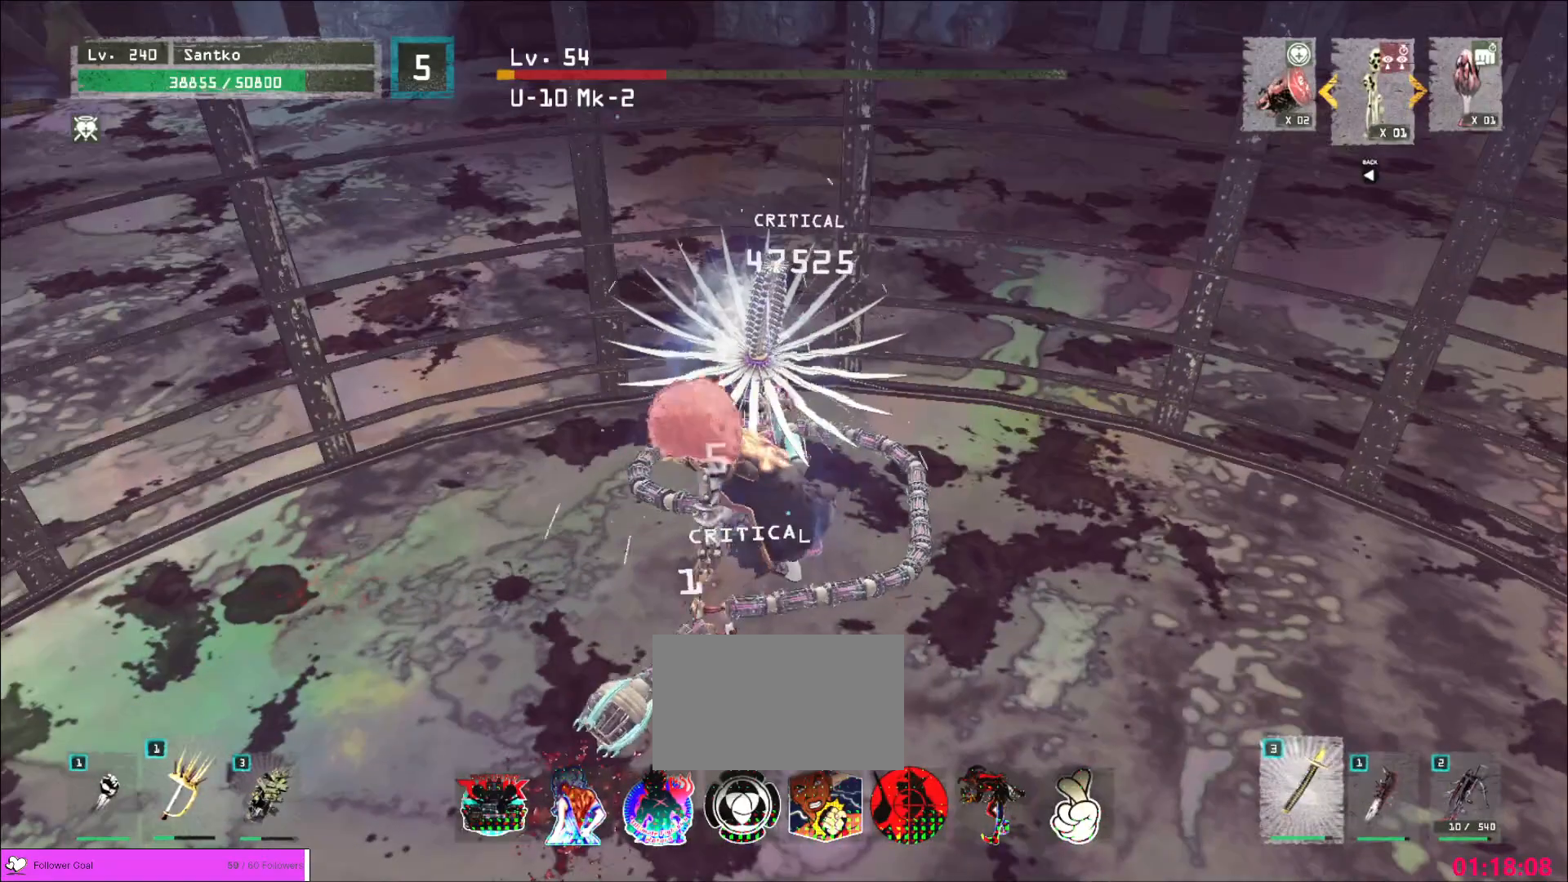
{"keys": [], "mouse": [], "events": [[80, "1", "down"], [120, "1", "up"], [200, "1", "down"], [280, "1", "up"], [320, "1", "down"], [440, "1", "up"]]}
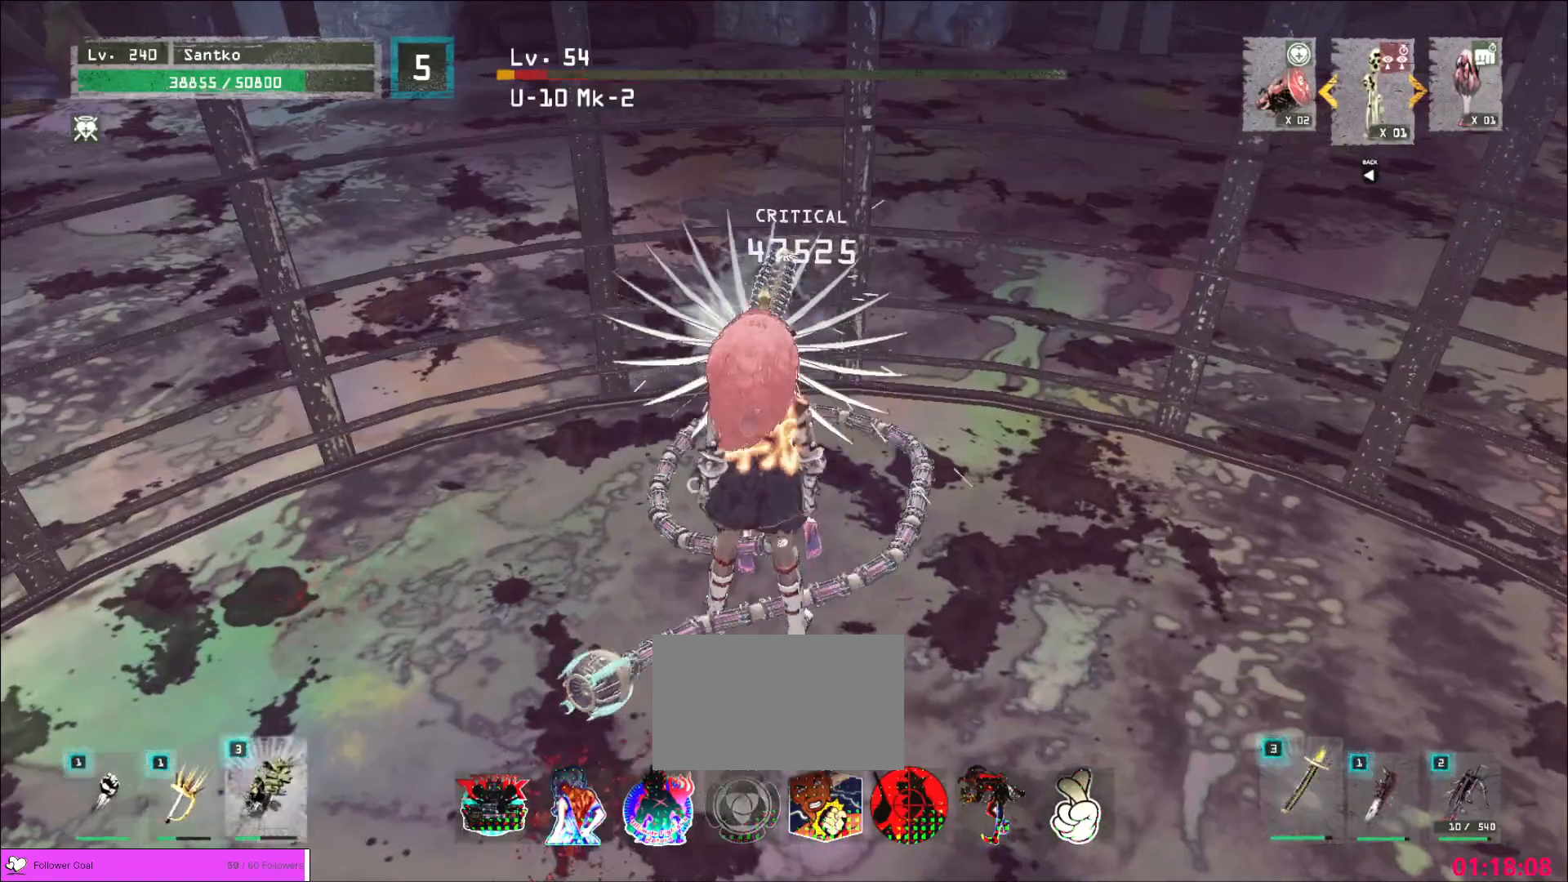
{"keys": [], "mouse": [], "events": [[120, "e", "down"], [240, "mouse_left", "down"], [280, "mouse_left", "up"], [400, "e", "up"]]}
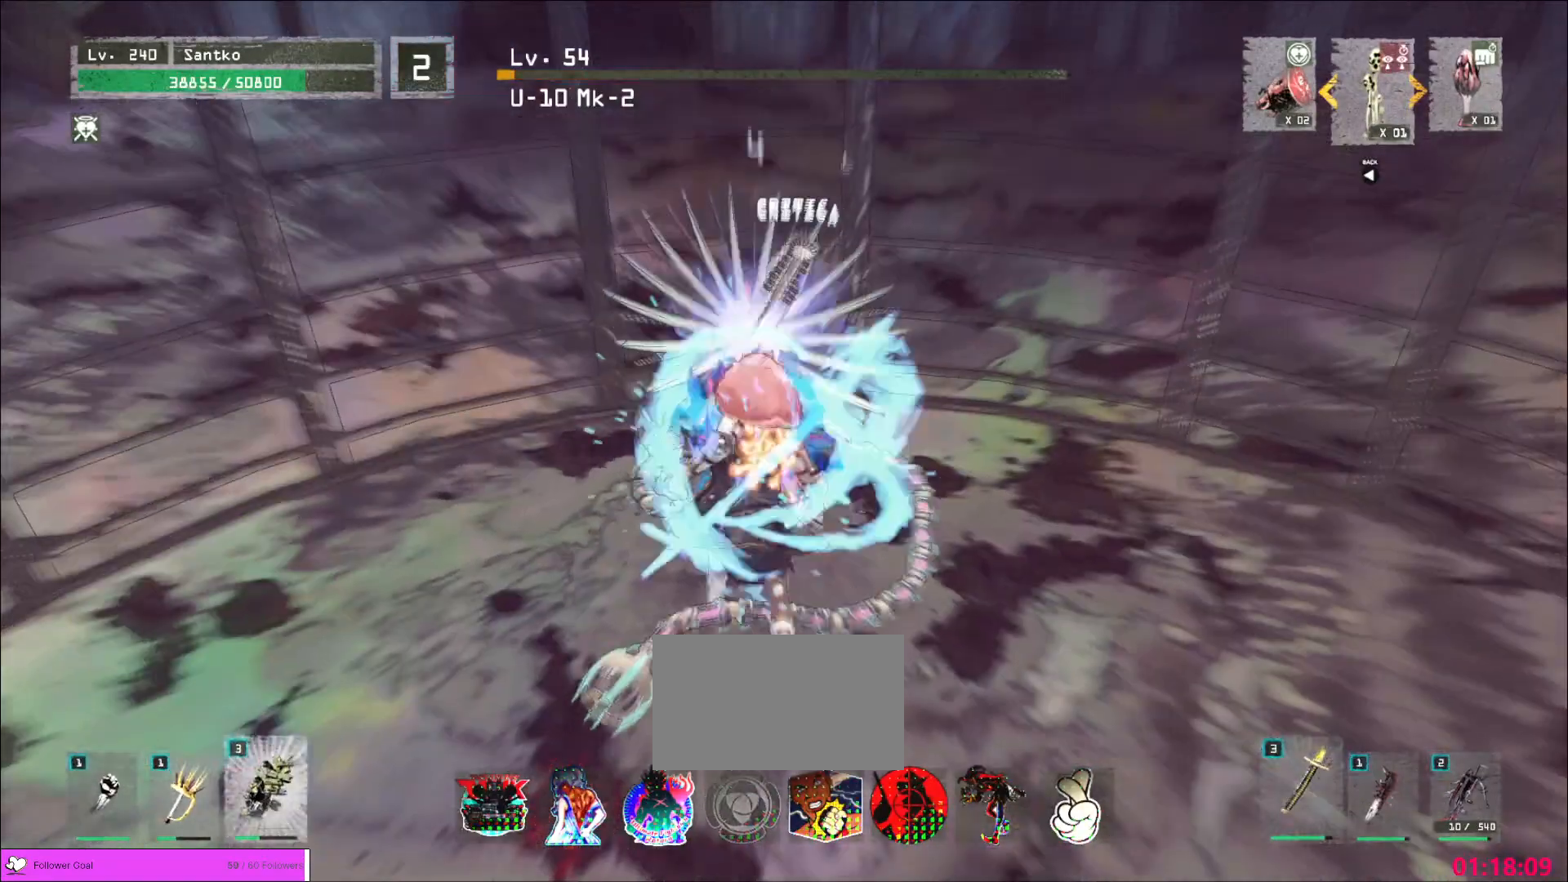
{"keys": [], "mouse": [], "events": []}